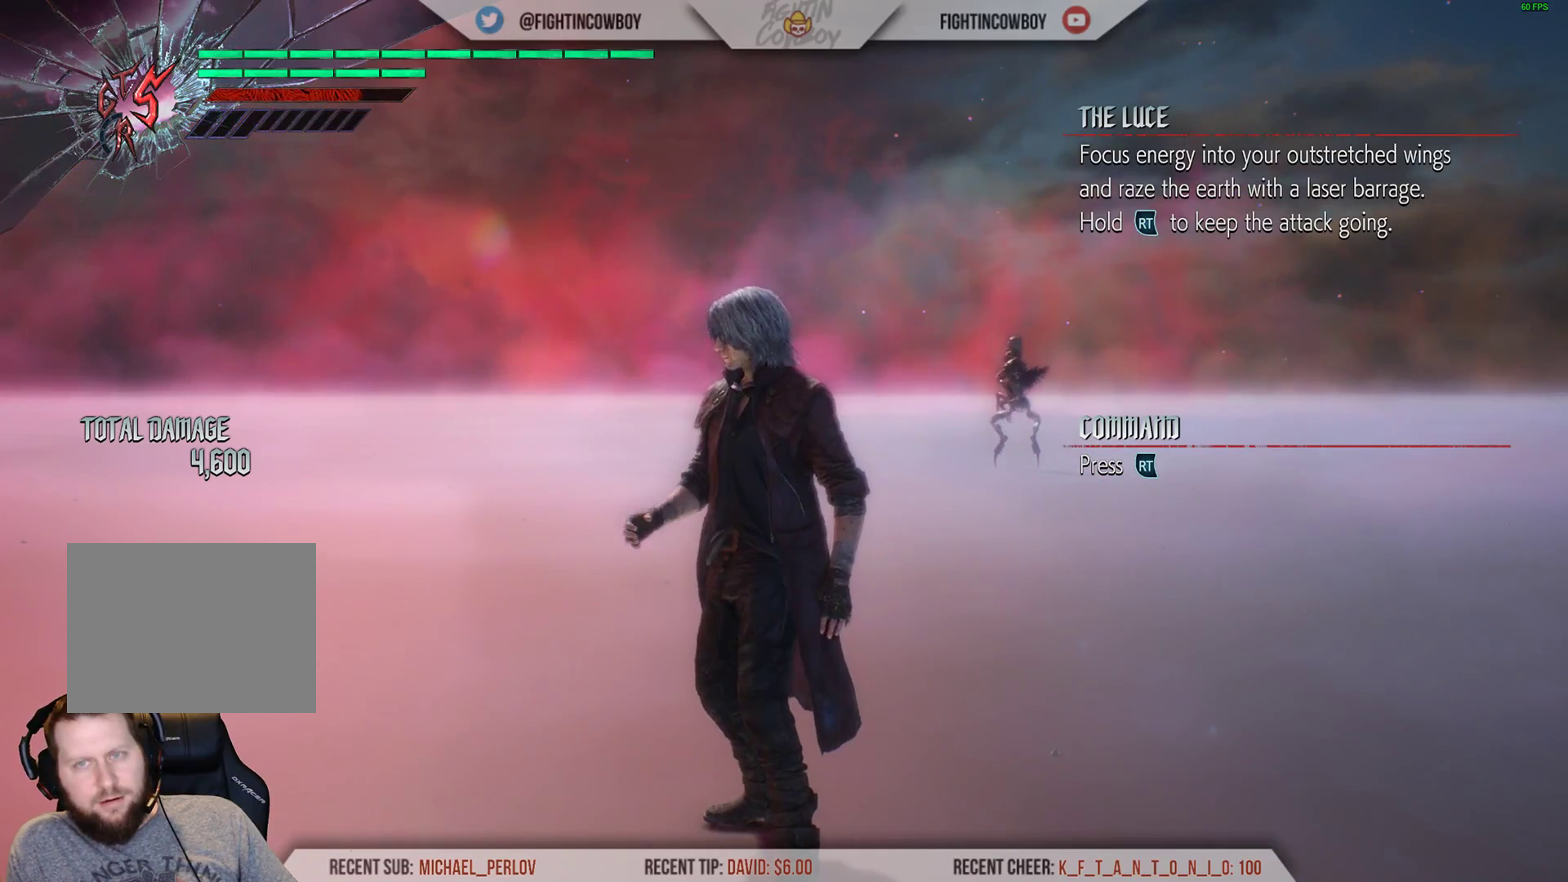
Gameplay with a controller (Xbox layout); each line is a JSON object with the inputs held at the frame after it. "events" lists button and stick changes between this image and that frame as [ms after this image, input, new state], when the widget could be followed in between. Not read: L3 R3.
{"buttons": [], "left_stick": "up", "right_stick": "center", "events": [[250, "left_stick", "up"]]}
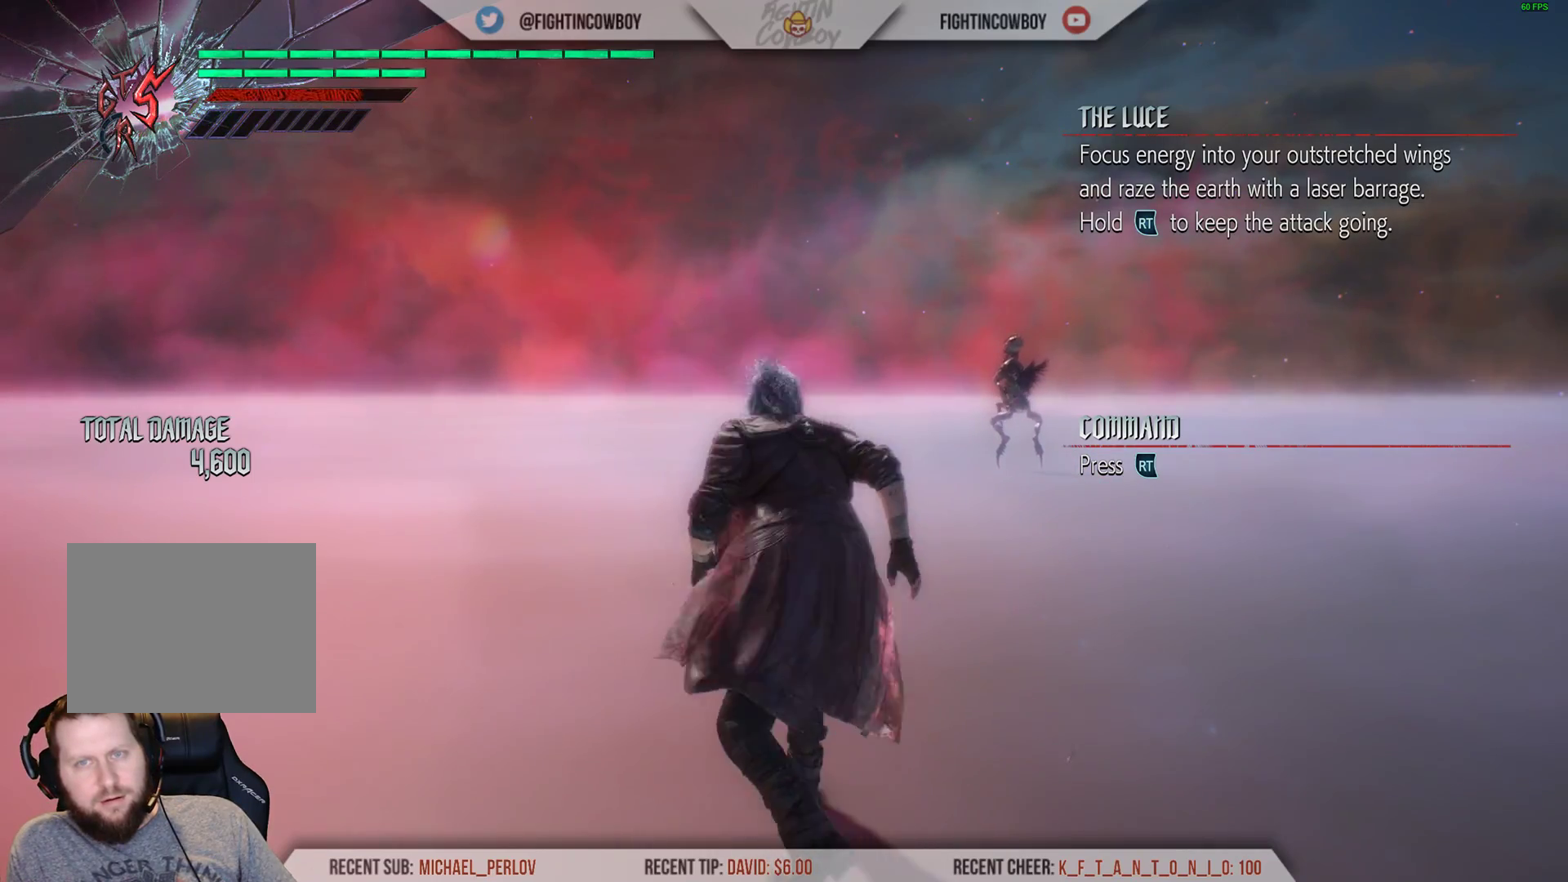
{"buttons": [], "left_stick": "up", "right_stick": "center", "events": [[200, "right_stick", "down-right"], [417, "right_stick", "center"]]}
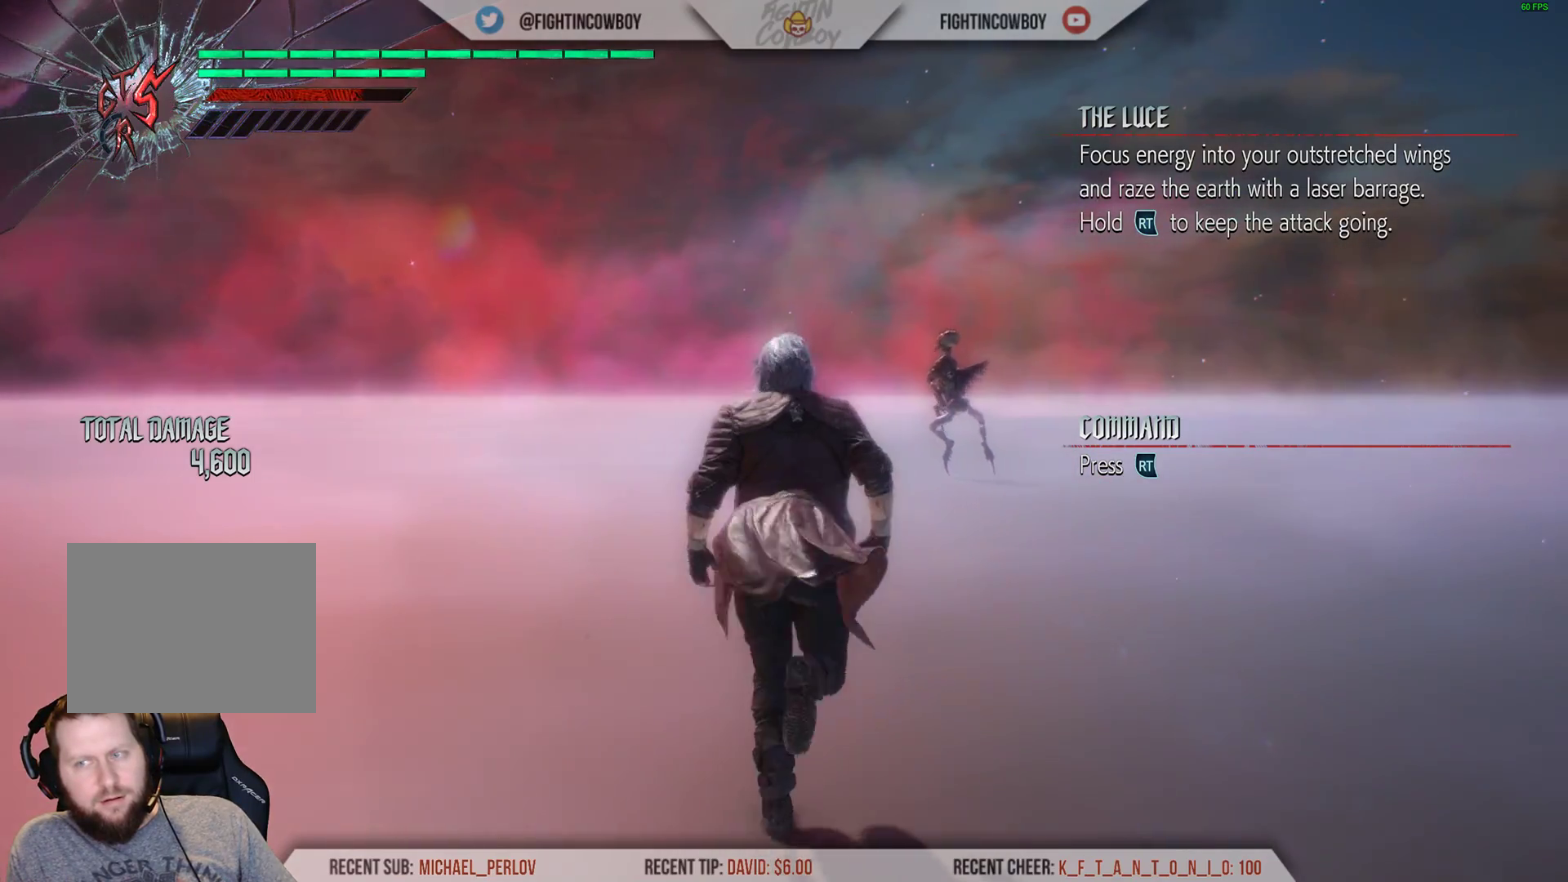
{"buttons": [], "left_stick": "up", "right_stick": "center", "events": []}
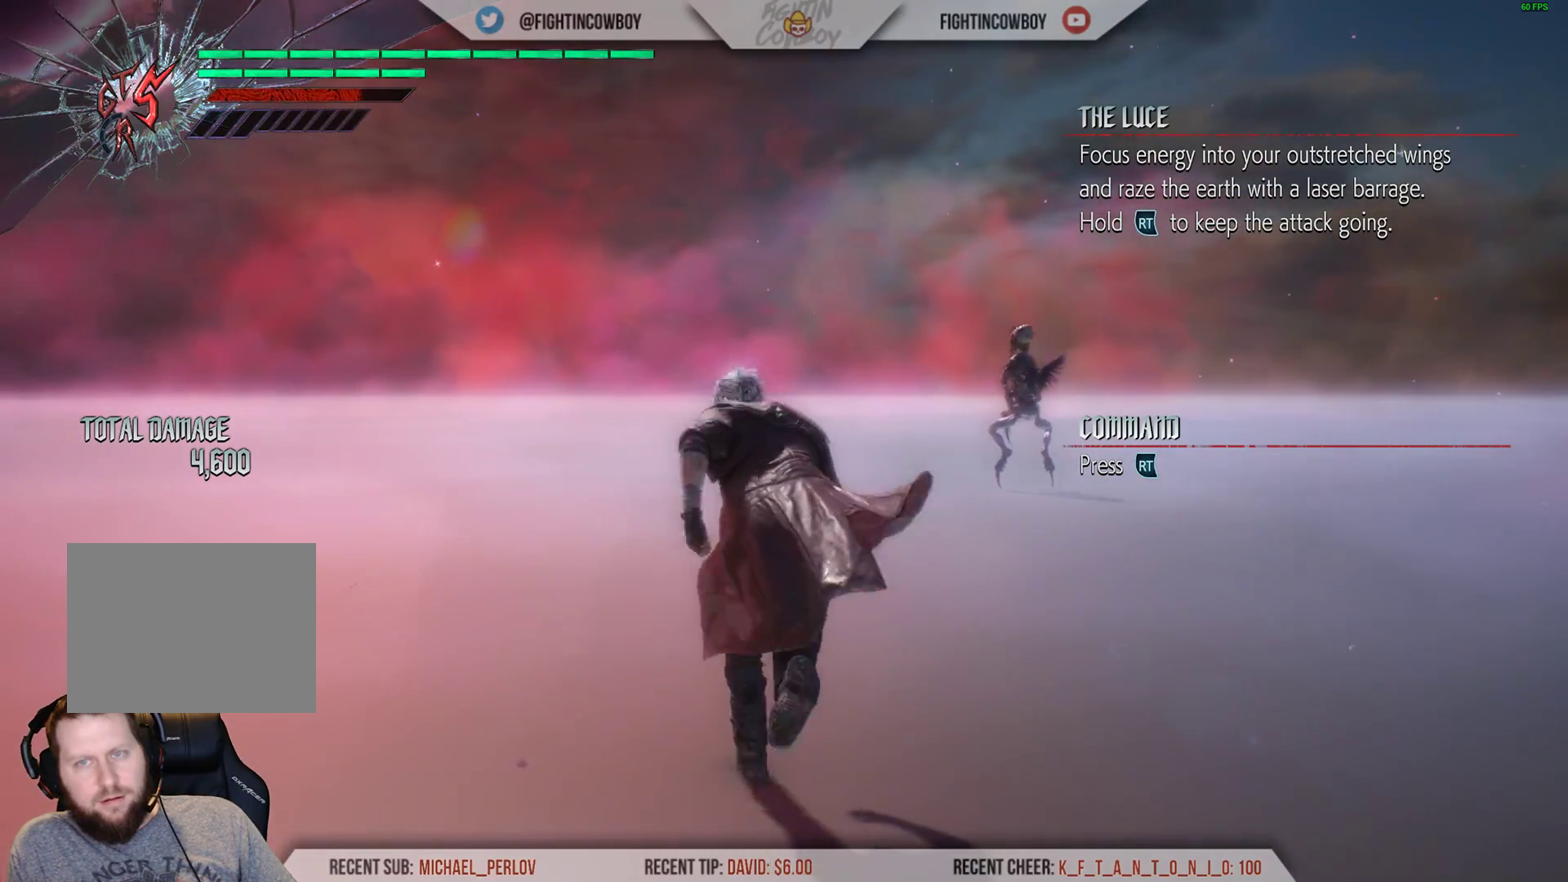
{"buttons": [], "left_stick": "up", "right_stick": "center", "events": [[100, "right_stick", "down-right"], [350, "right_stick", "center"]]}
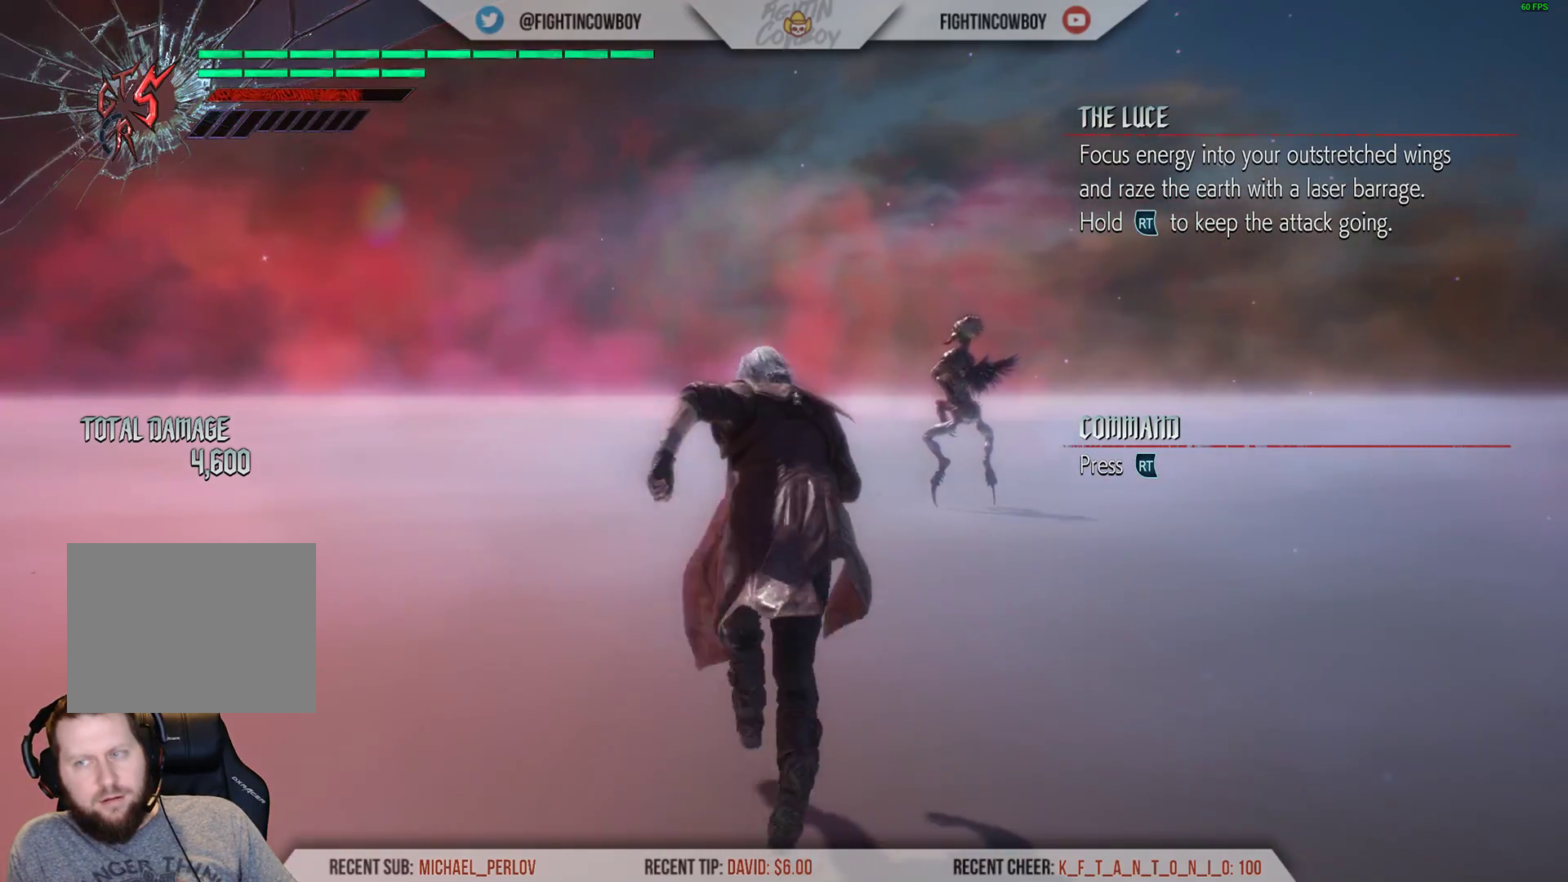
{"buttons": [], "left_stick": "up", "right_stick": "center", "events": []}
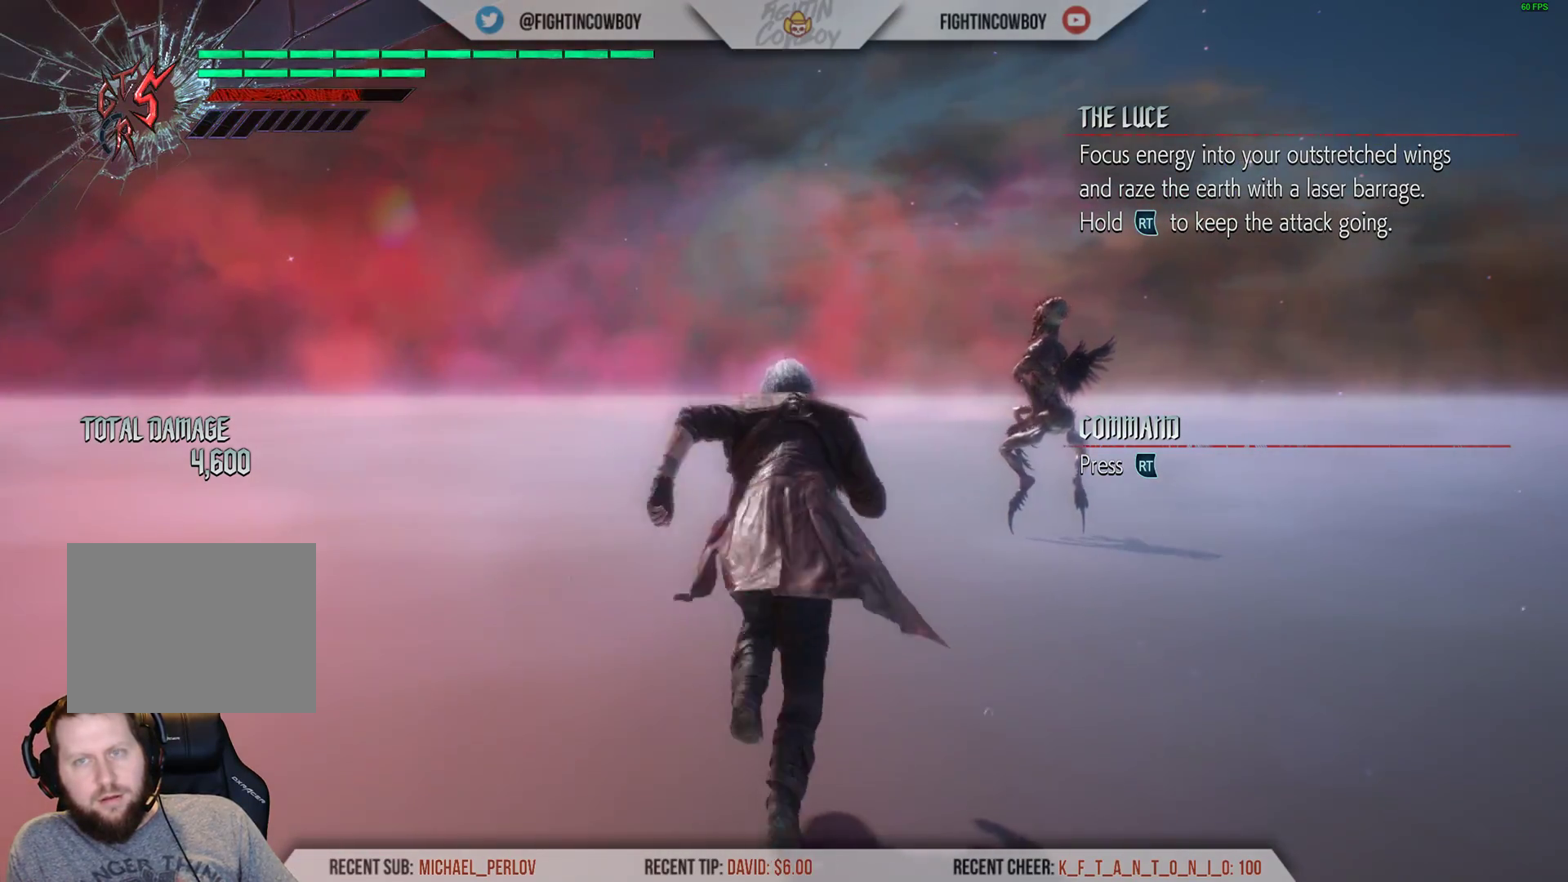
{"buttons": [], "left_stick": "up", "right_stick": "center", "events": []}
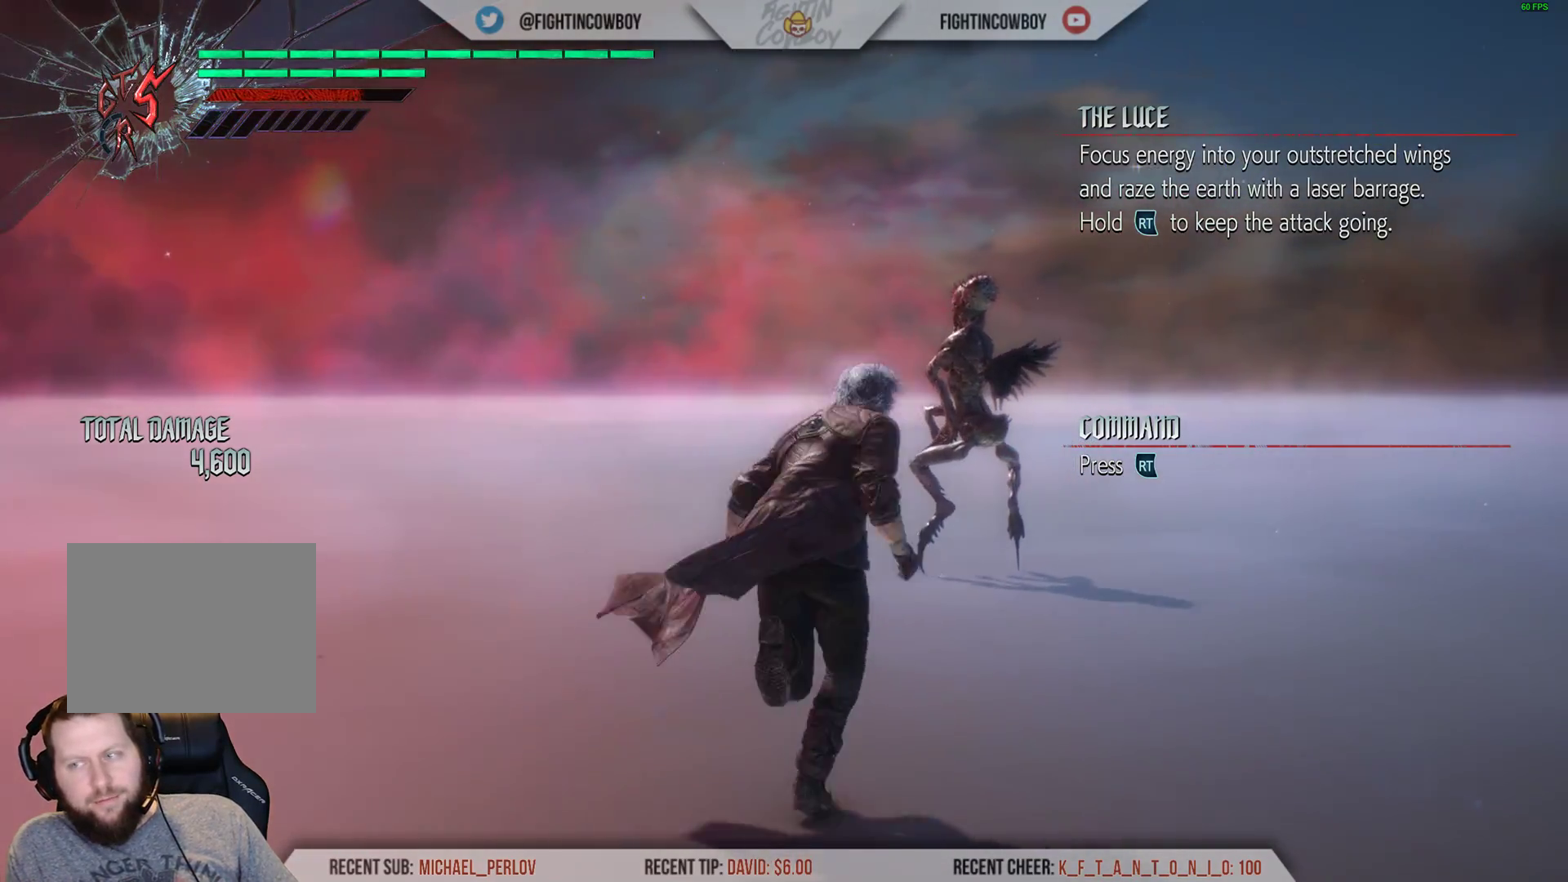
{"buttons": ["R2"], "left_stick": "up", "right_stick": "center", "events": [[100, "R2", "down"], [250, "R2", "up"], [483, "R2", "down"]]}
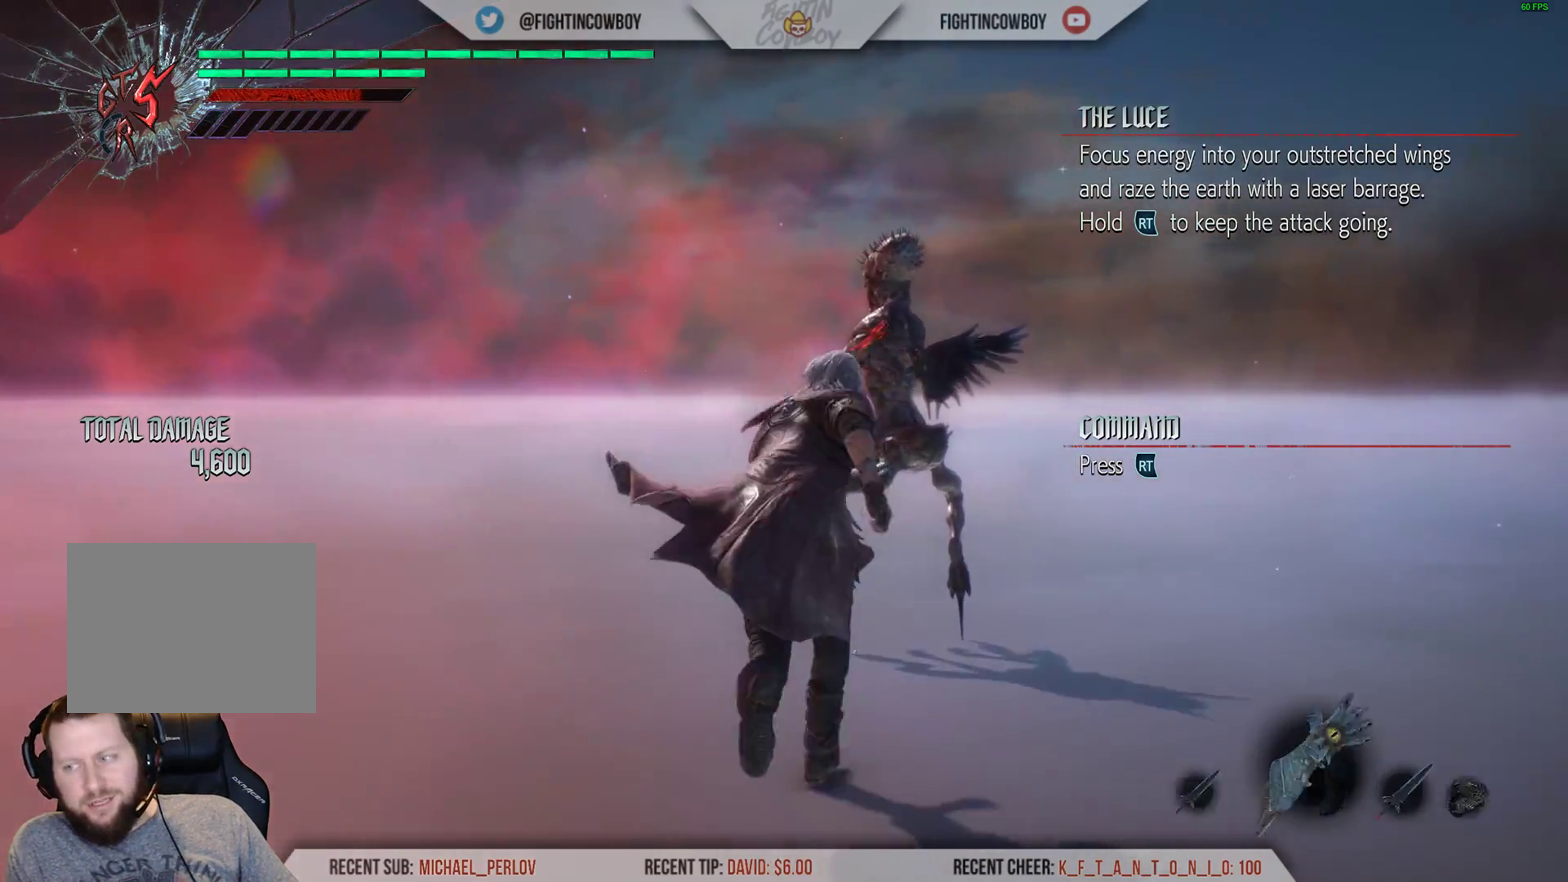
{"buttons": ["R2"], "left_stick": "up", "right_stick": "center", "events": [[100, "R2", "up"], [450, "R2", "down"]]}
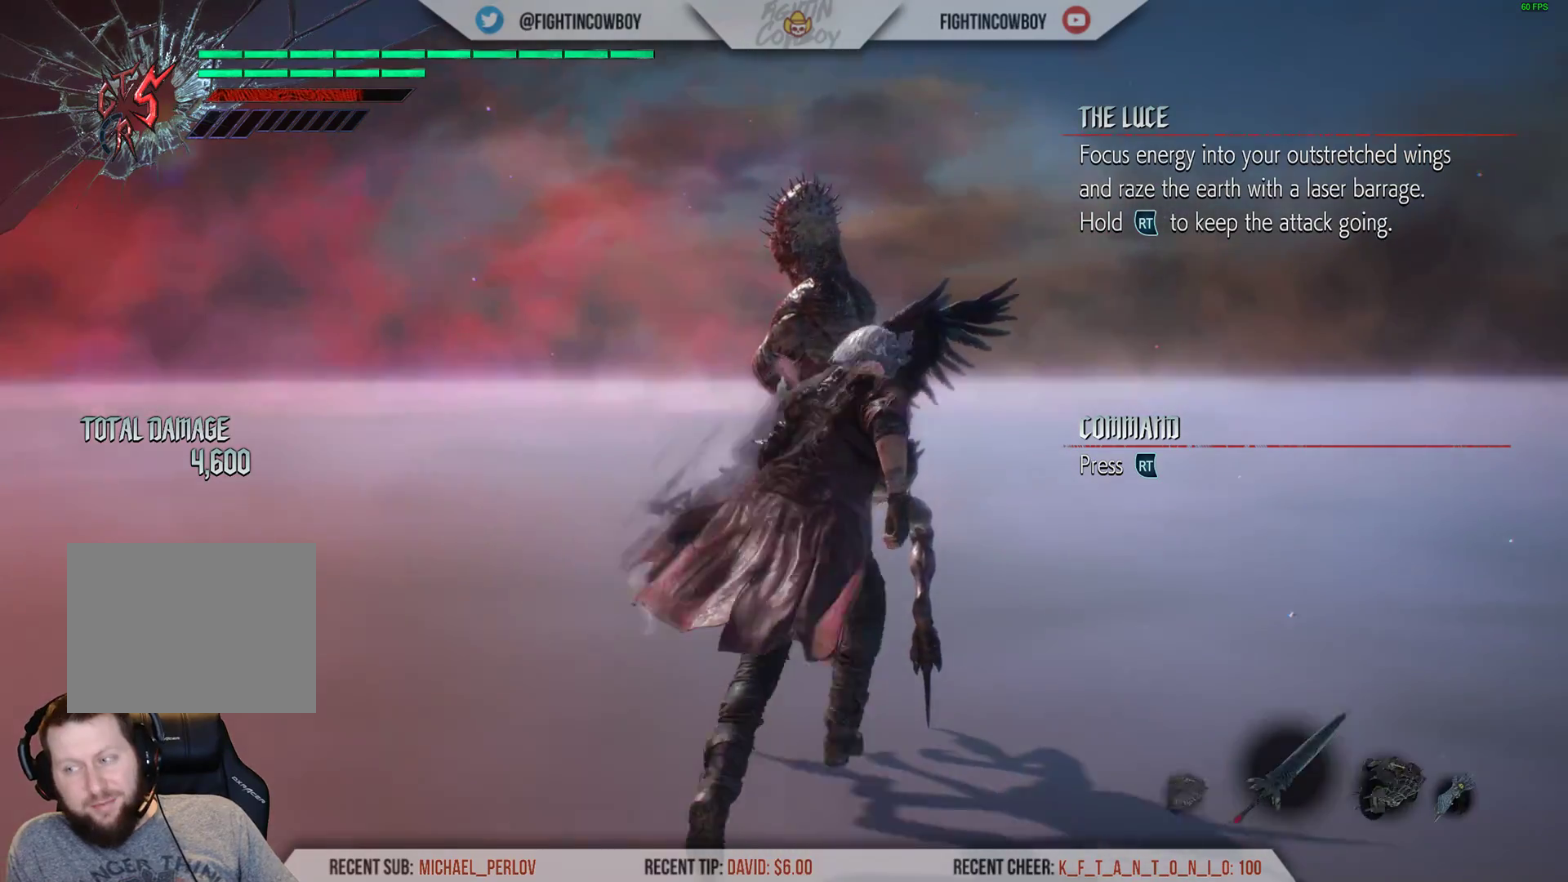
{"buttons": ["X"], "left_stick": "center", "right_stick": "center", "events": [[67, "left_stick", "center"], [117, "R2", "up"], [400, "X", "down"]]}
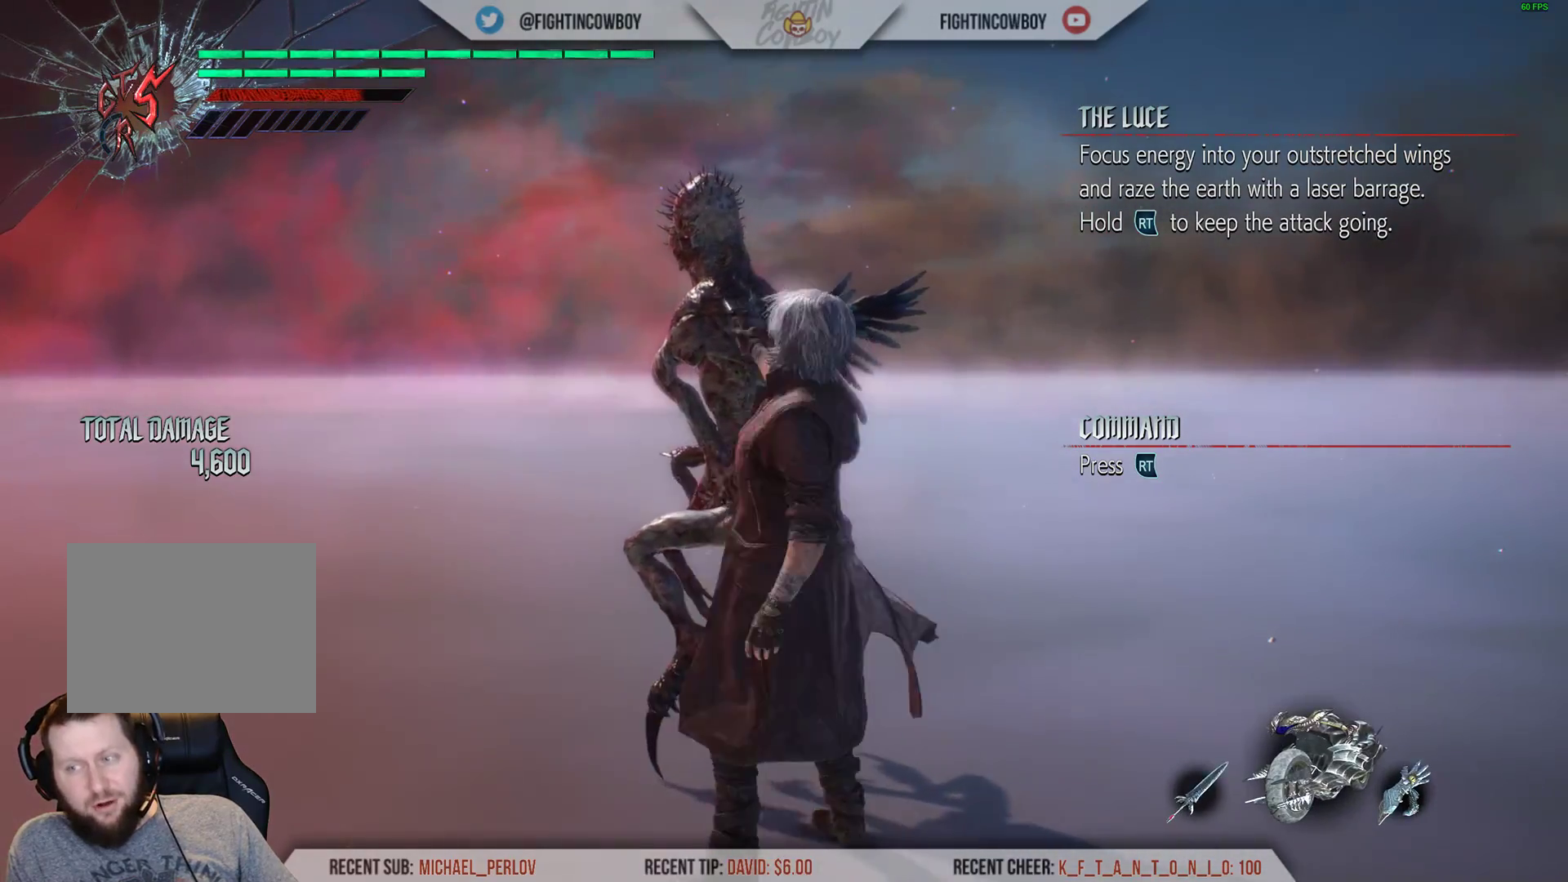
{"buttons": [], "left_stick": "up", "right_stick": "center", "events": [[17, "X", "up"], [17, "left_stick", "up"], [67, "X", "down"], [150, "X", "up"], [217, "X", "down"], [300, "X", "up"], [400, "Y", "down"], [500, "Y", "up"]]}
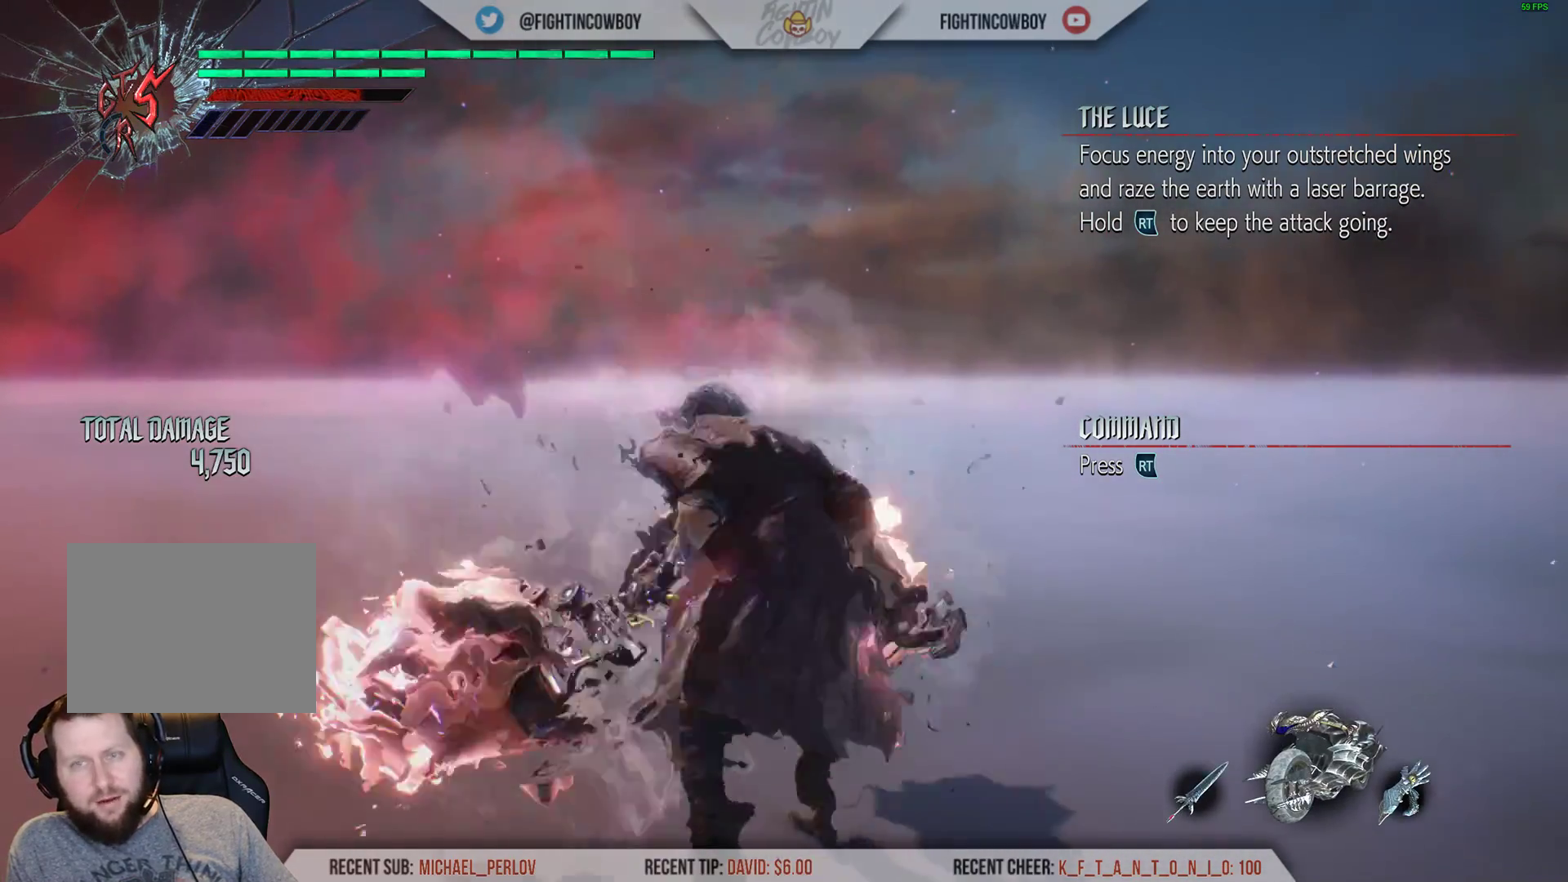
{"buttons": ["R1"], "left_stick": "up", "right_stick": "center", "events": [[133, "Y", "down"], [200, "R1", "down"], [283, "Y", "up"], [367, "Y", "down"], [483, "Y", "up"]]}
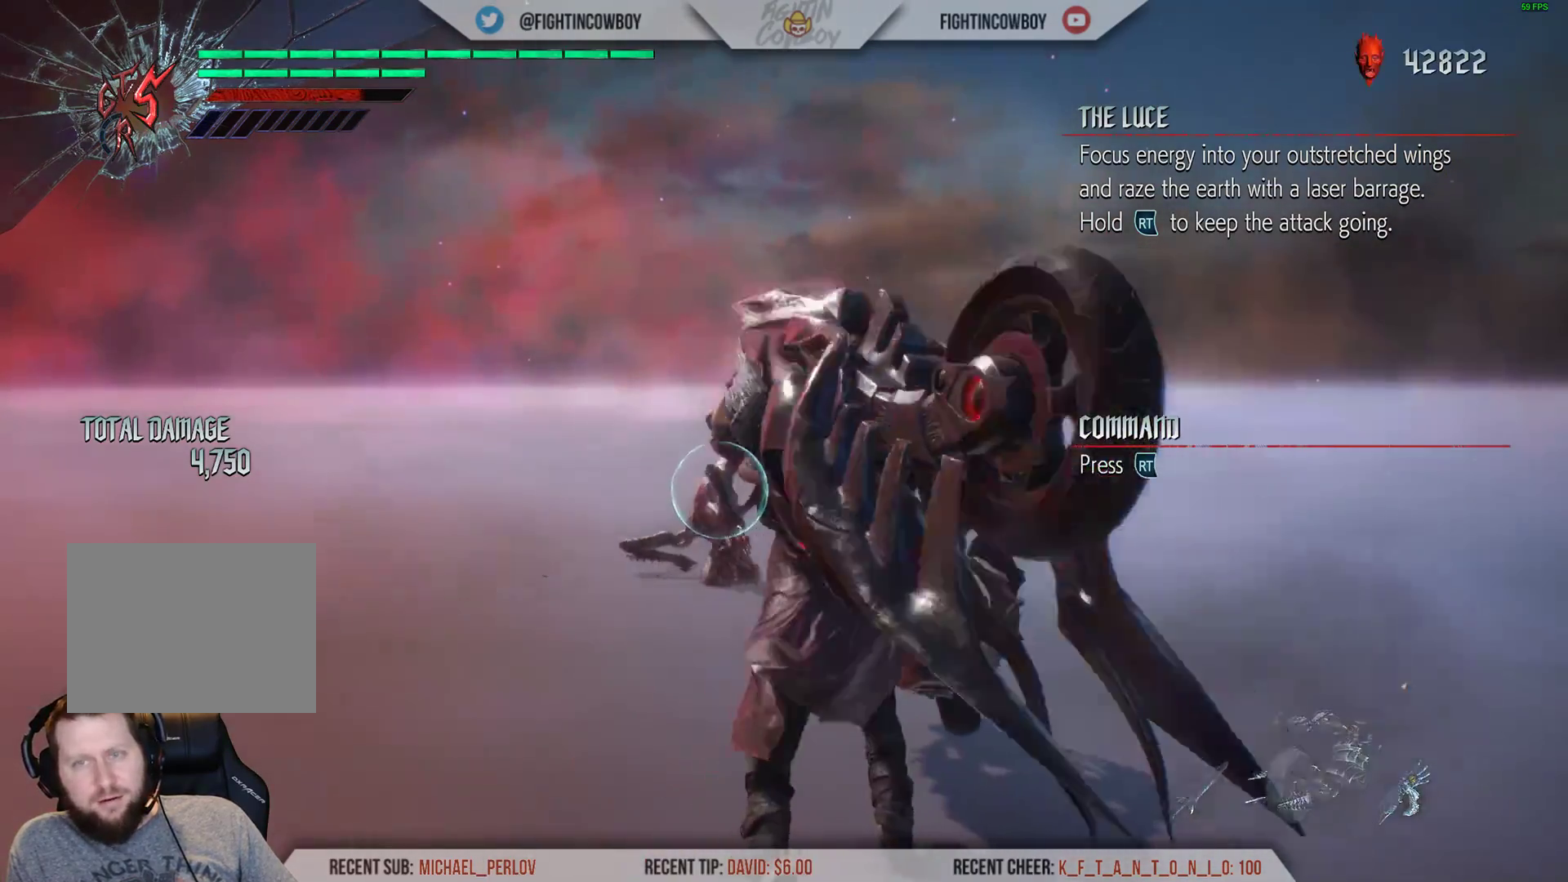
{"buttons": ["R1"], "left_stick": "up", "right_stick": "center", "events": [[67, "Y", "down"], [200, "Y", "up"], [283, "Y", "down"], [433, "Y", "up"]]}
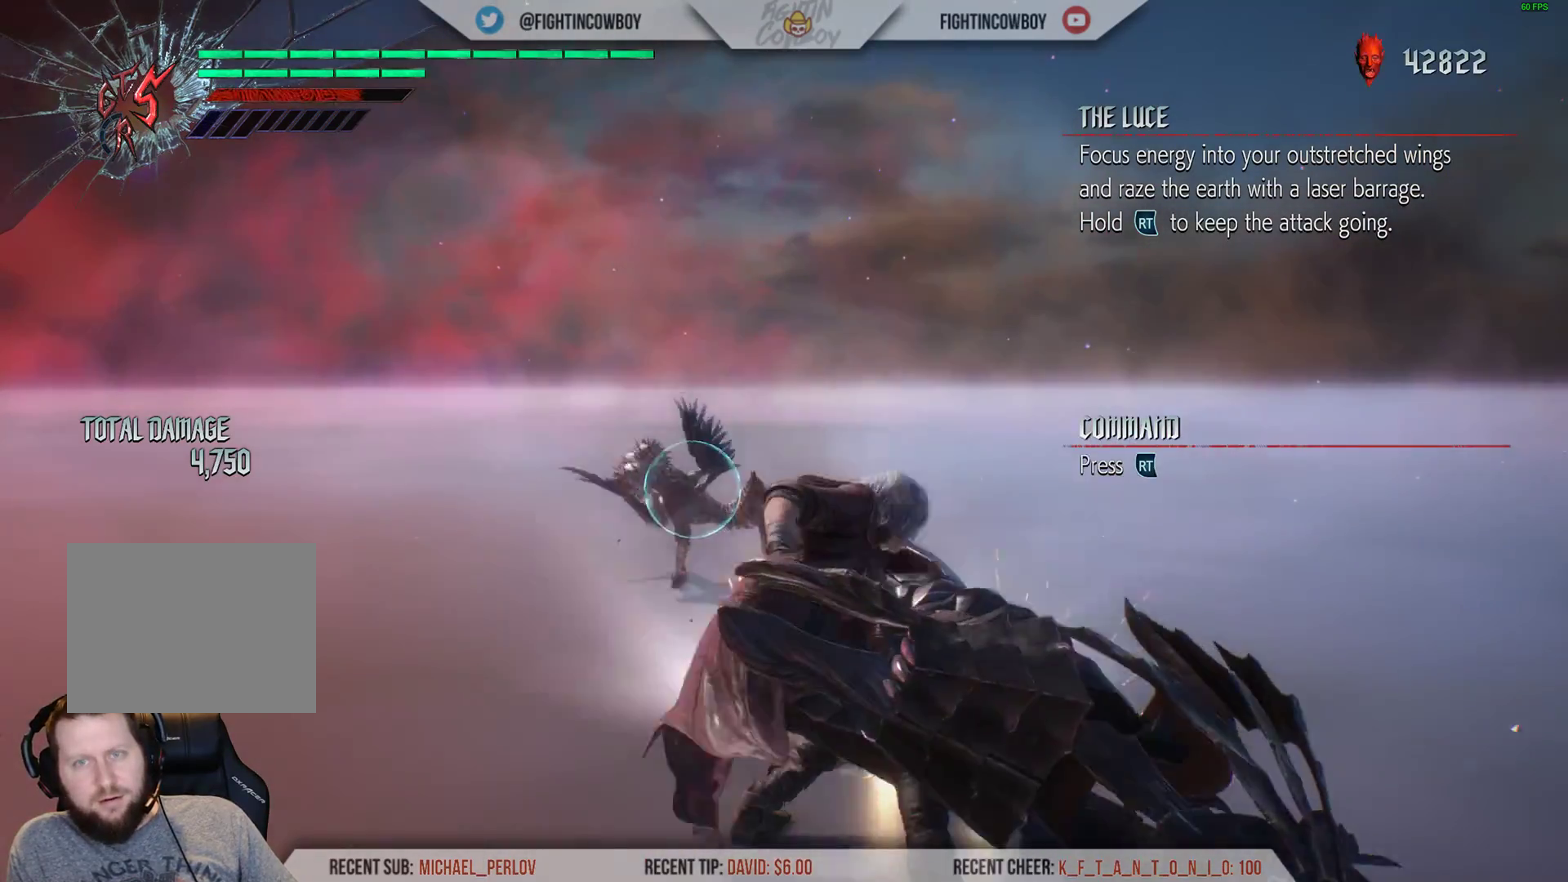
{"buttons": ["Y", "R1"], "left_stick": "up", "right_stick": "center", "events": [[17, "Y", "down"], [150, "Y", "up"], [233, "Y", "down"], [350, "Y", "up"], [433, "Y", "down"]]}
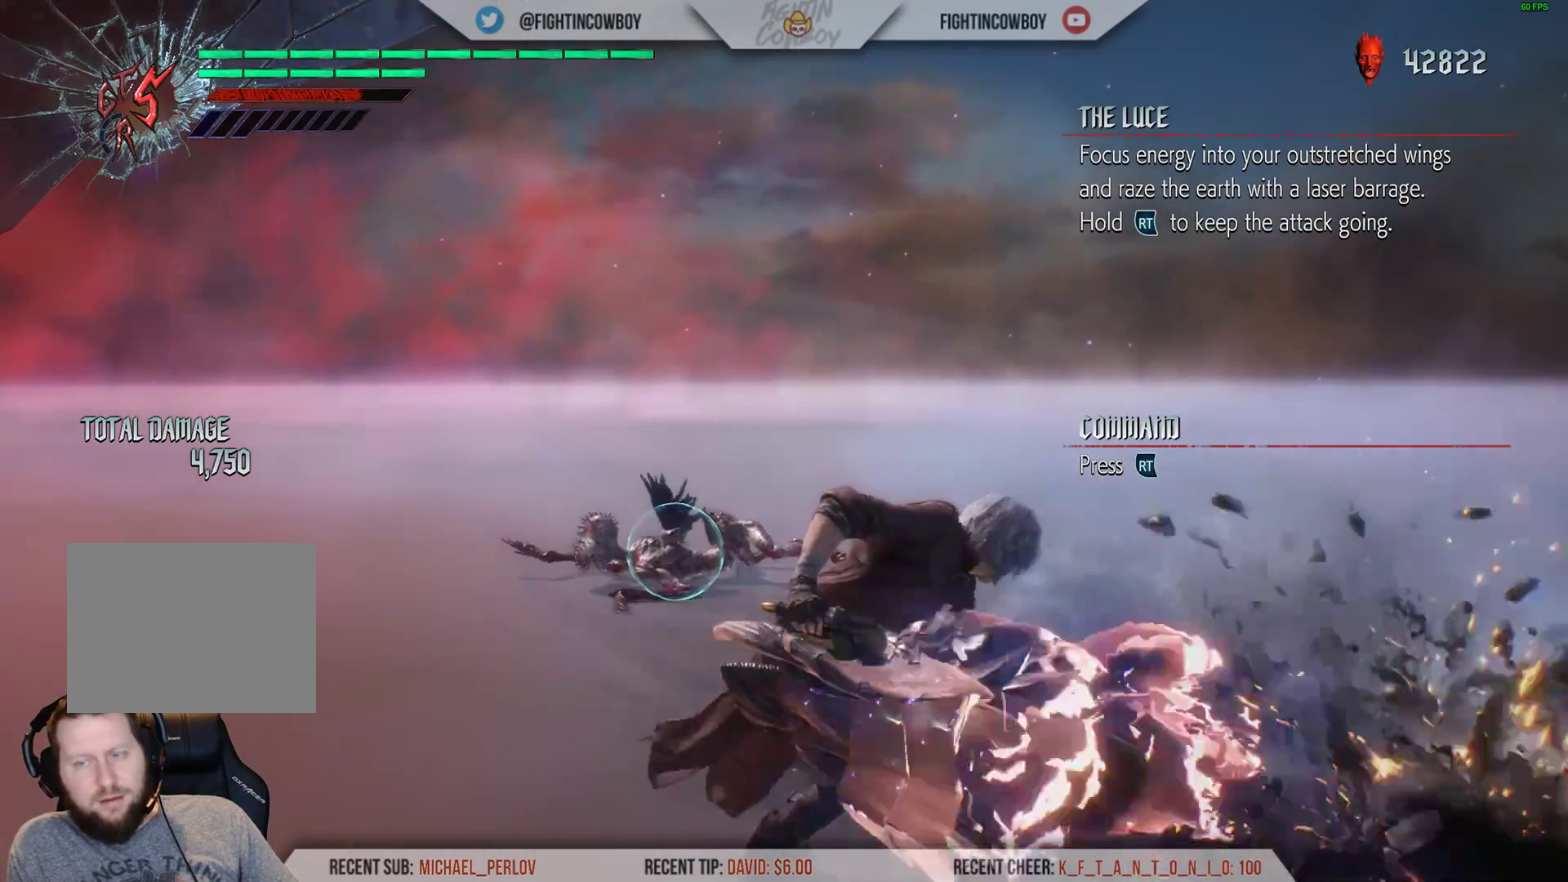
{"buttons": ["R1"], "left_stick": "up", "right_stick": "center", "events": [[50, "Y", "up"], [117, "Y", "down"], [250, "Y", "up"], [400, "left_stick", "center"], [483, "left_stick", "up"]]}
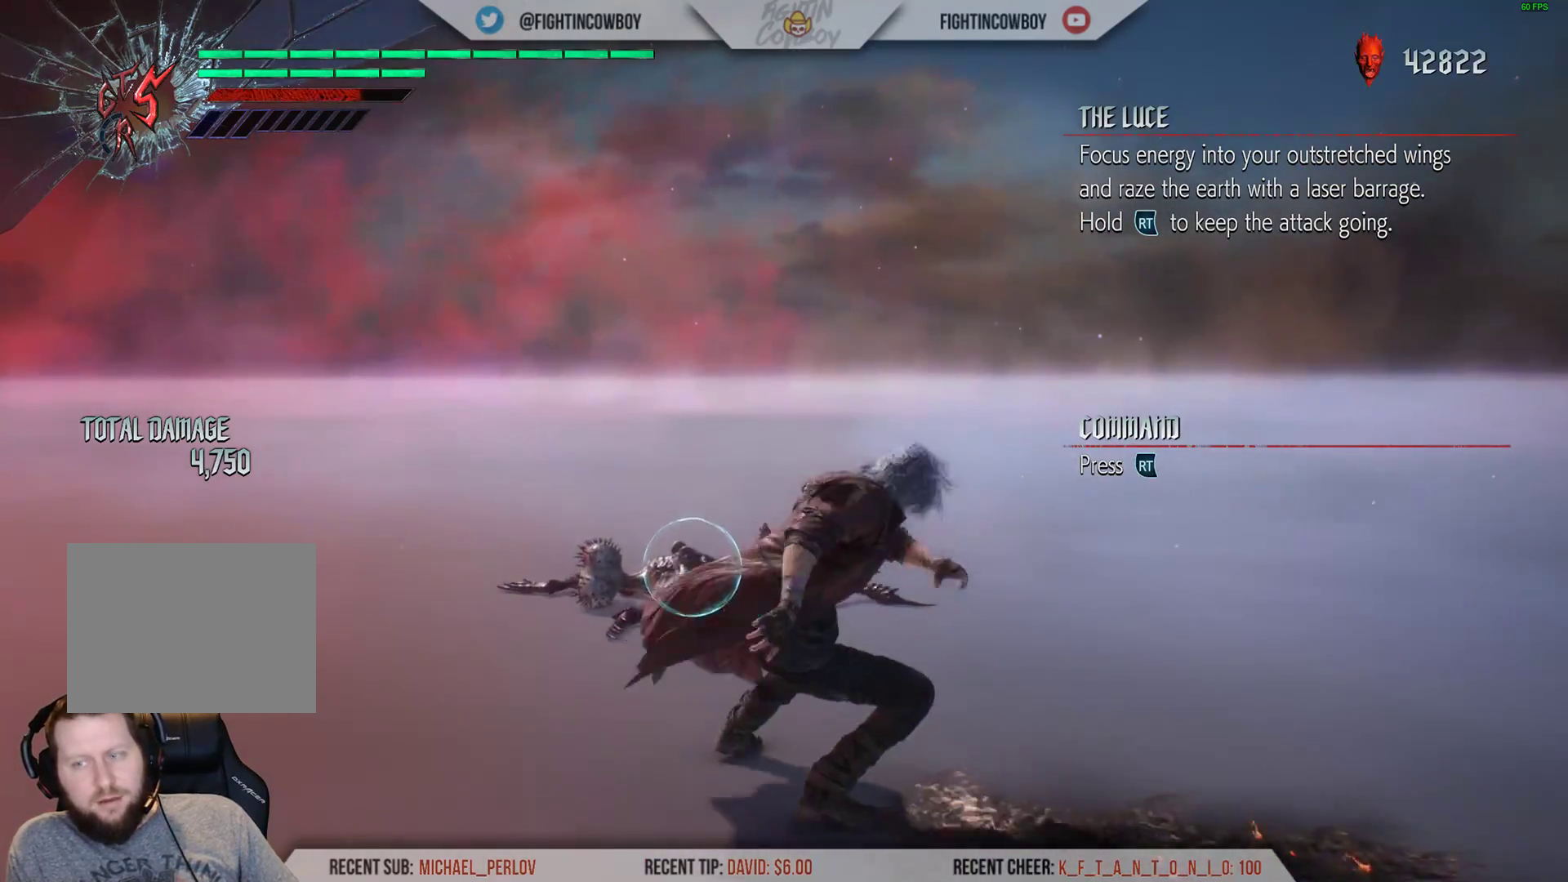
{"buttons": ["B", "R1"], "left_stick": "up", "right_stick": "center", "events": [[83, "B", "down"], [183, "B", "up"], [283, "B", "down"], [367, "B", "up"], [450, "B", "down"]]}
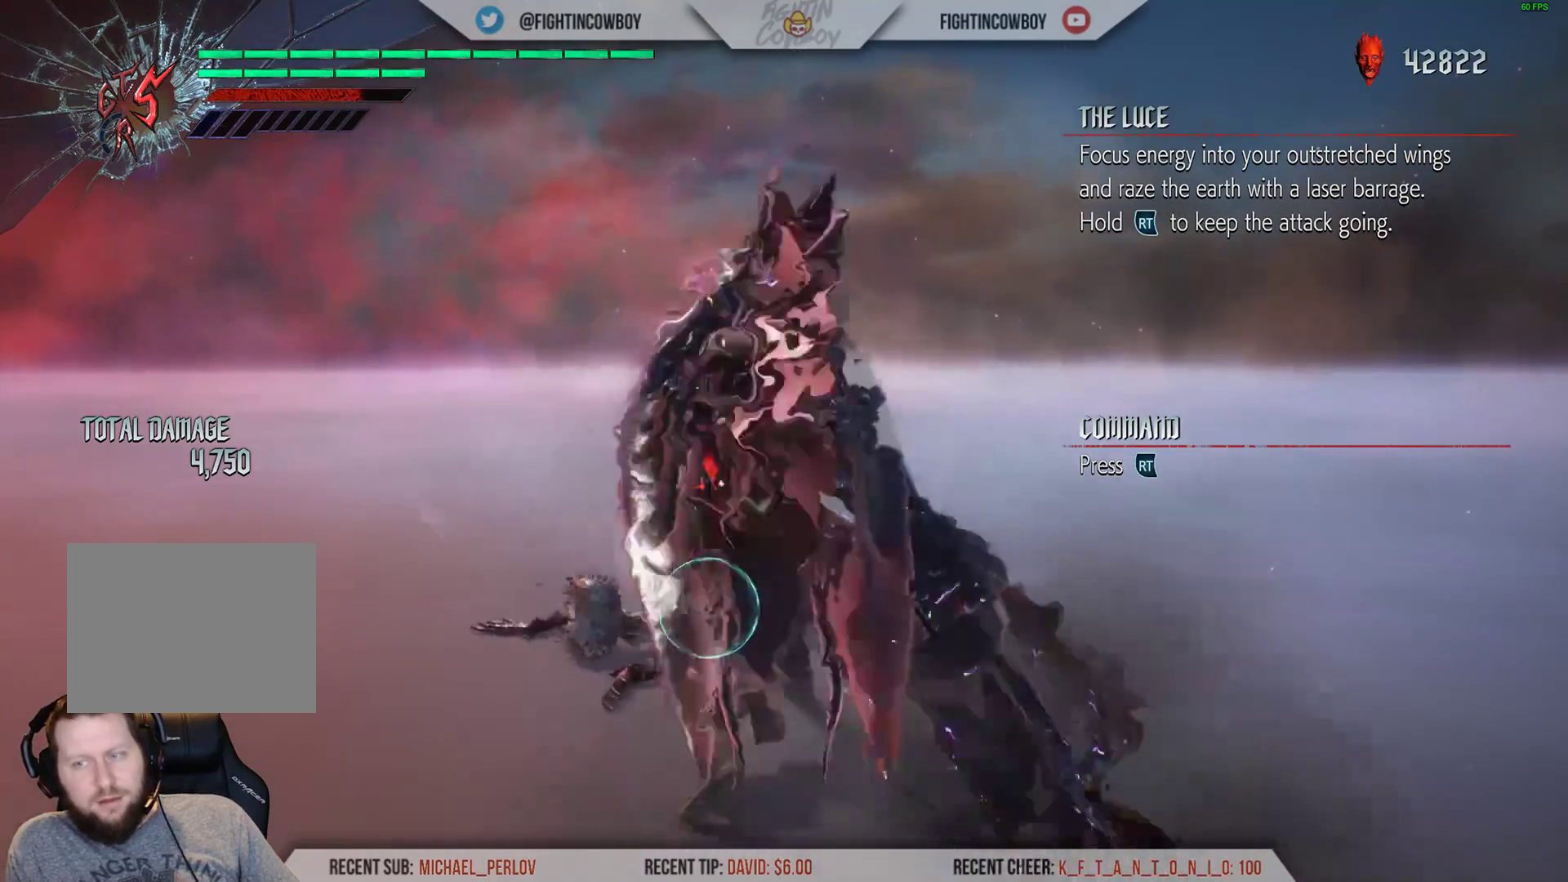
{"buttons": ["R1"], "left_stick": "up", "right_stick": "center", "events": [[50, "B", "up"], [83, "left_stick", "center"], [200, "DPAD_RIGHT", "down"], [333, "DPAD_RIGHT", "up"], [367, "B", "down"], [450, "B", "up"], [467, "left_stick", "up"]]}
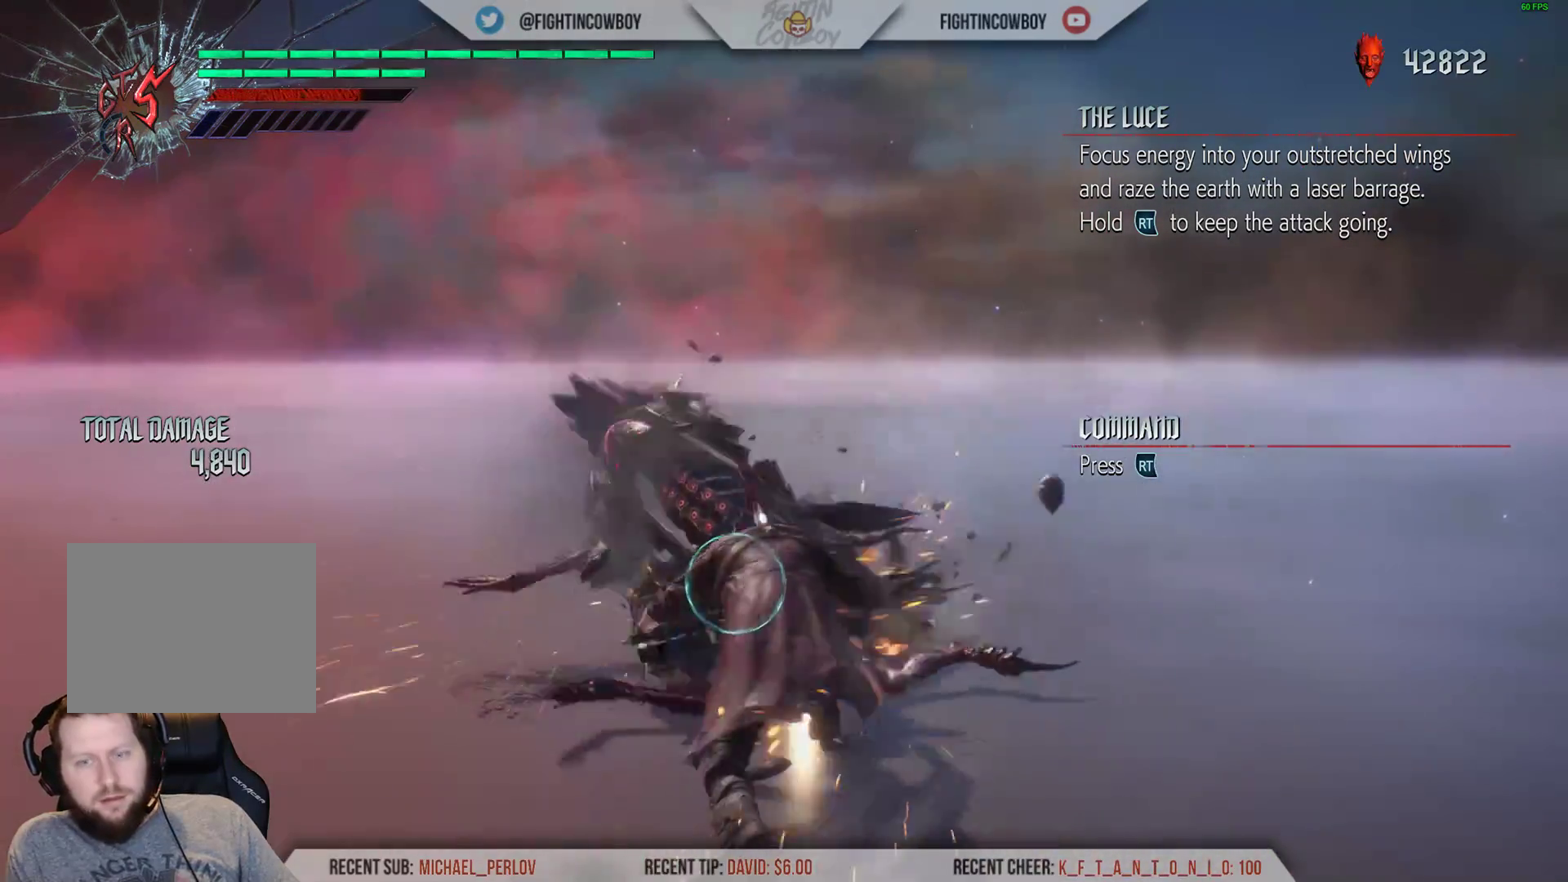
{"buttons": ["B", "R1"], "left_stick": "up", "right_stick": "center", "events": [[50, "B", "down"], [167, "B", "up"], [250, "B", "down"], [367, "B", "up"], [450, "B", "down"]]}
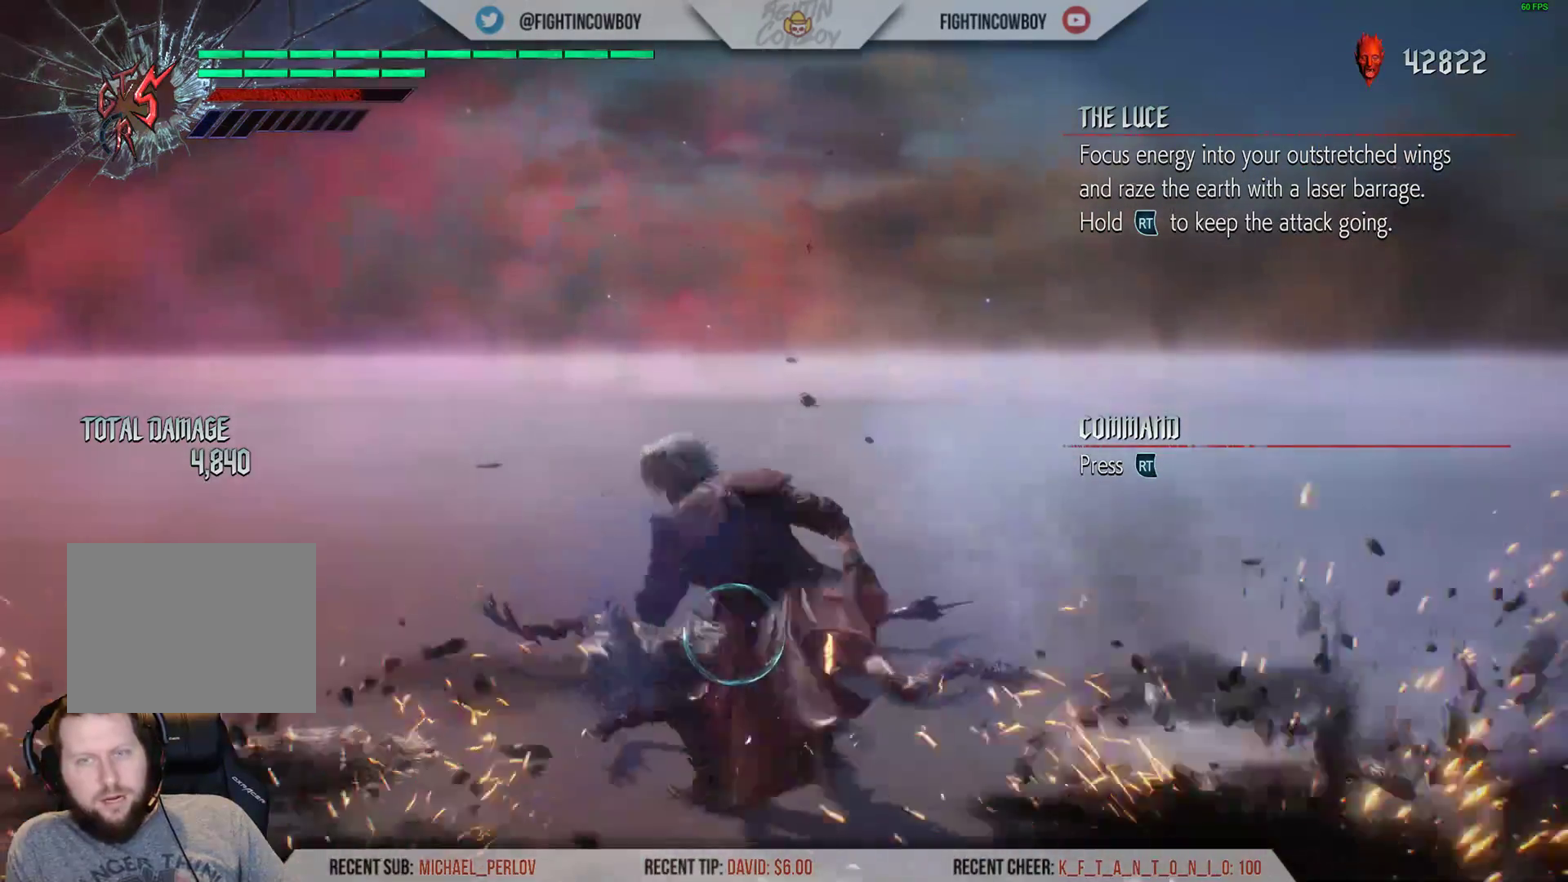
{"buttons": ["B", "R1"], "left_stick": "up", "right_stick": "center", "events": [[83, "B", "up"], [150, "B", "down"], [300, "B", "up"], [383, "B", "down"]]}
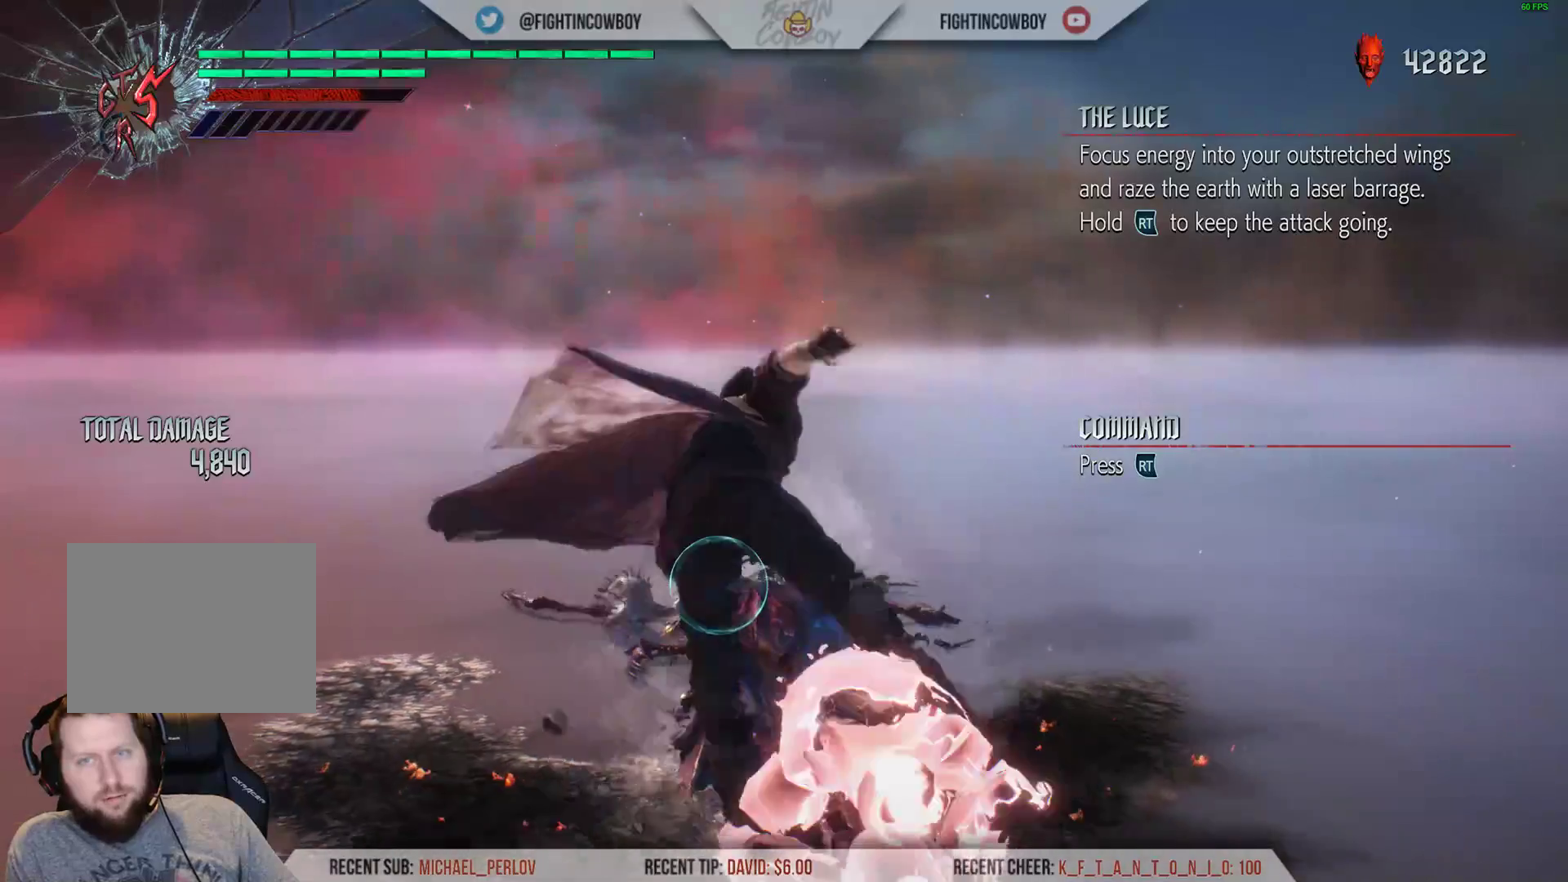
{"buttons": ["R1"], "left_stick": "up", "right_stick": "center", "events": [[17, "B", "up"], [133, "B", "down"], [267, "B", "up"], [367, "B", "down"], [500, "B", "up"]]}
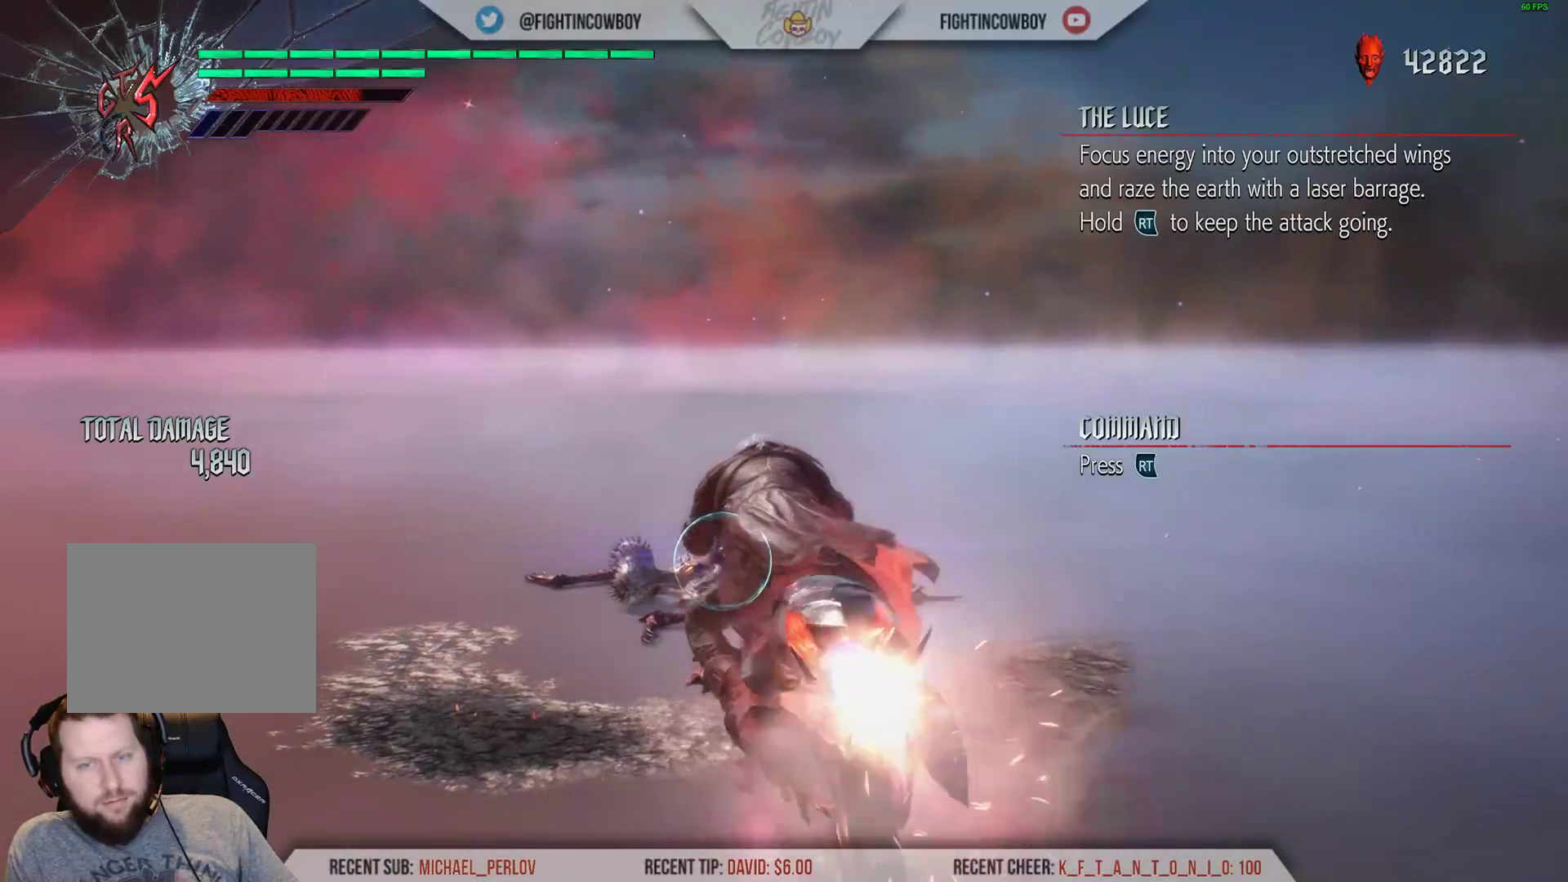
{"buttons": ["R1"], "left_stick": "up", "right_stick": "center", "events": [[117, "B", "down"], [250, "B", "up"], [367, "B", "down"], [500, "B", "up"]]}
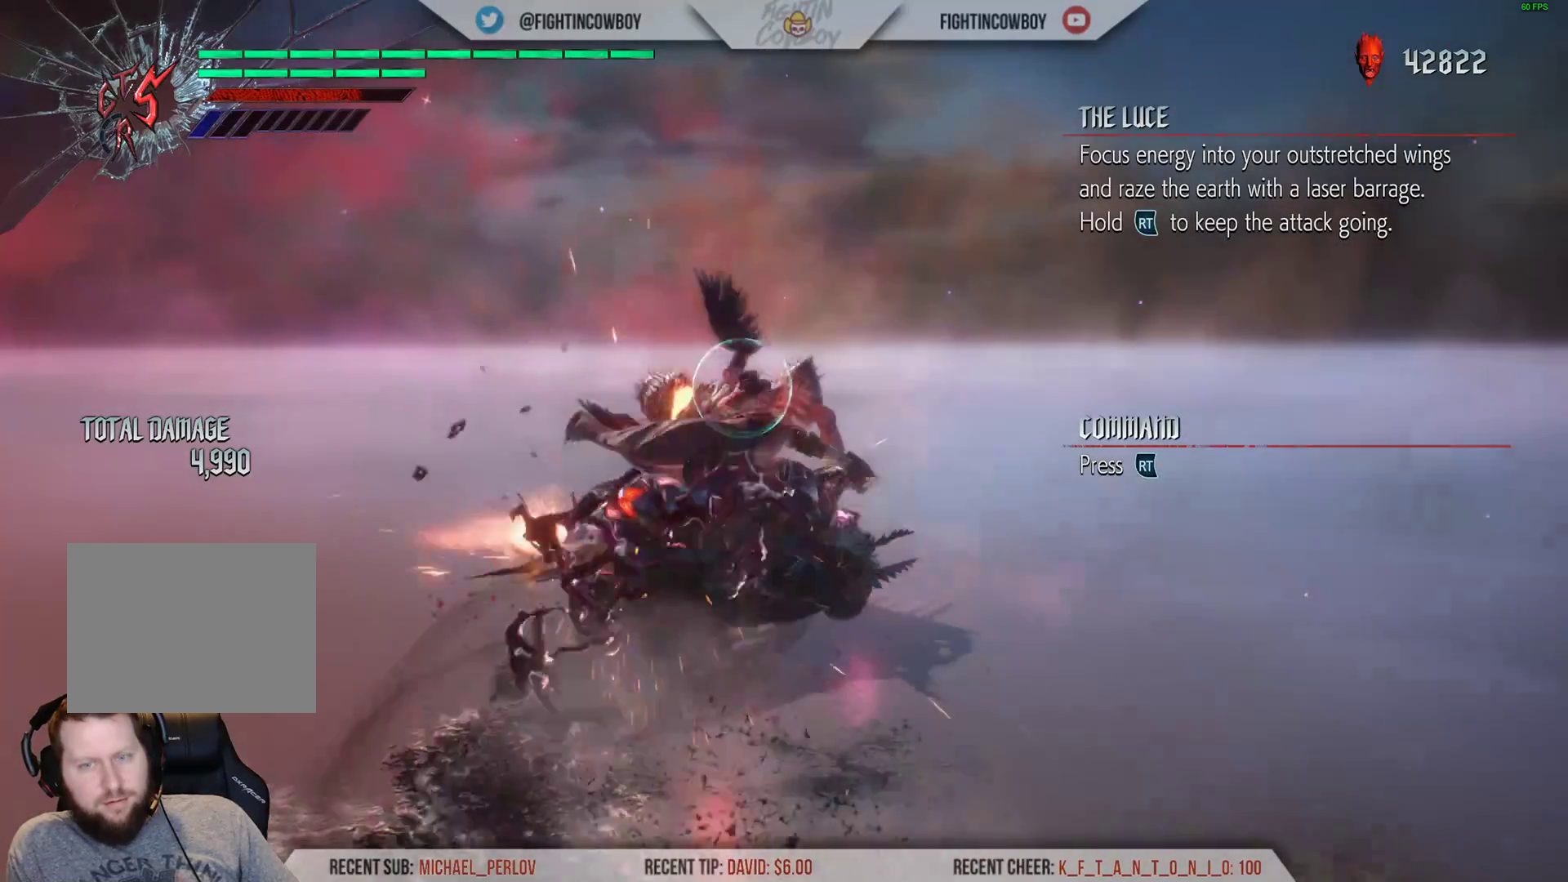
{"buttons": ["R1"], "left_stick": "up", "right_stick": "center", "events": [[83, "B", "down"], [233, "B", "up"], [333, "B", "down"], [483, "B", "up"]]}
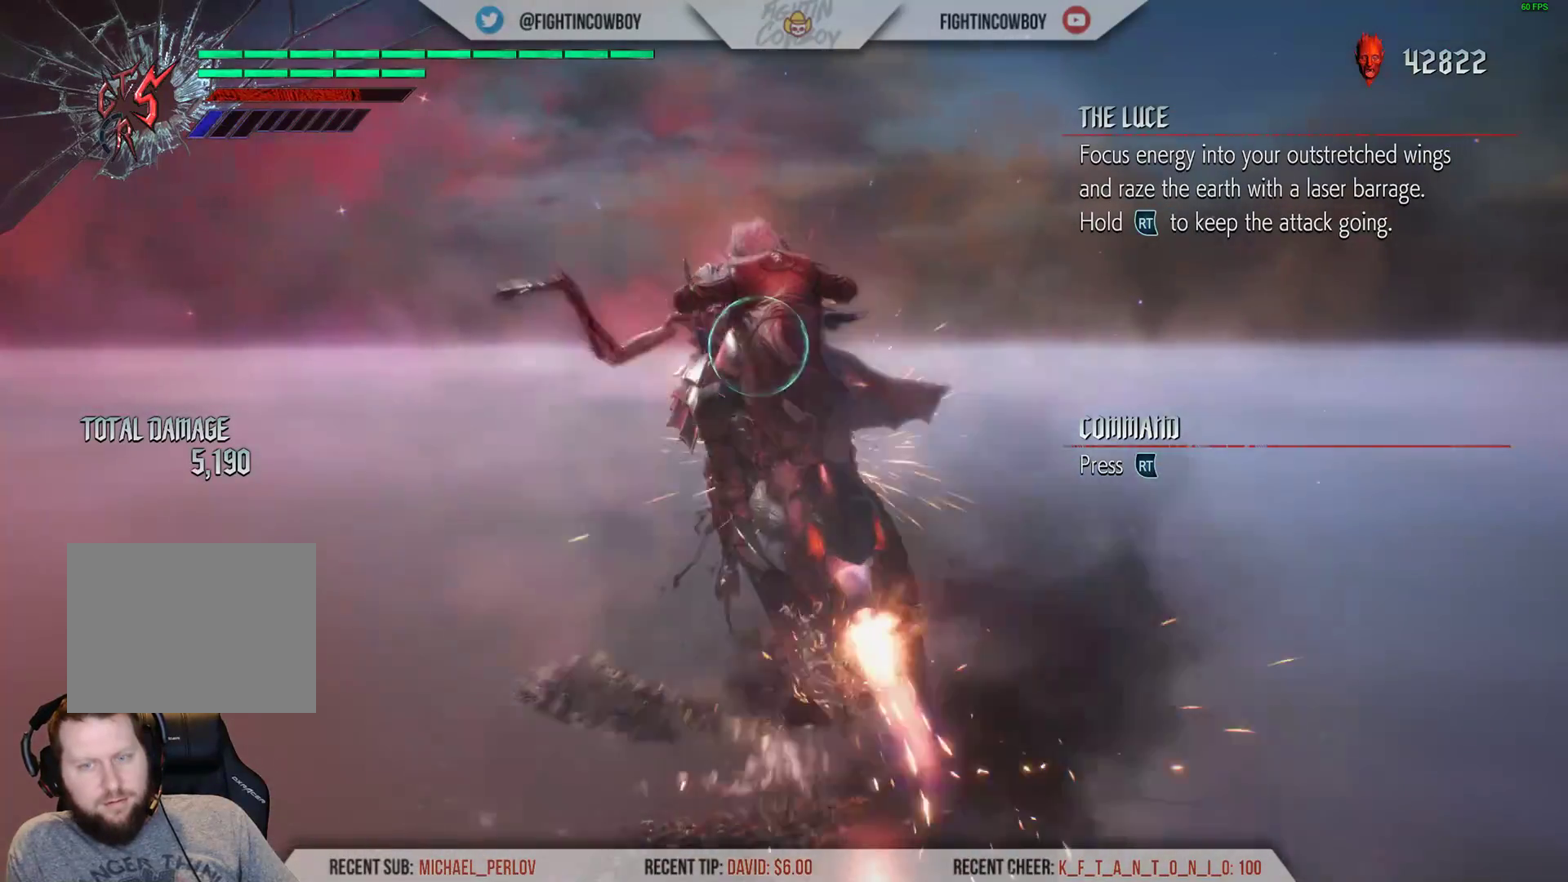
{"buttons": ["R1"], "left_stick": "up", "right_stick": "center", "events": [[67, "B", "down"], [217, "B", "up"], [300, "B", "down"], [450, "B", "up"]]}
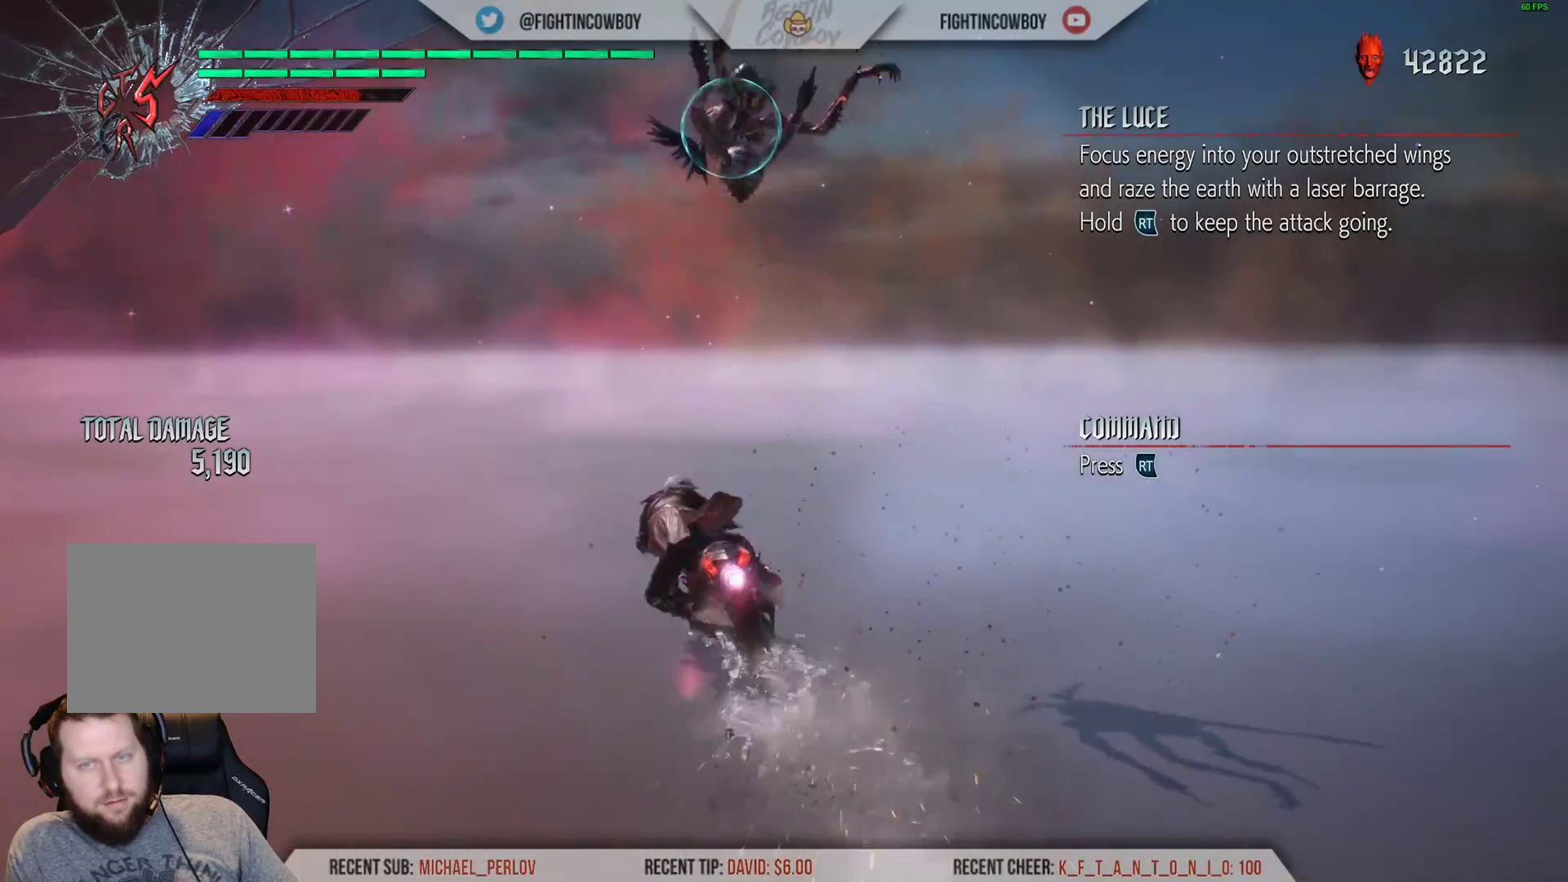
{"buttons": ["R1"], "left_stick": "up", "right_stick": "center", "events": [[50, "B", "down"], [200, "B", "up"], [300, "B", "down"], [450, "B", "up"]]}
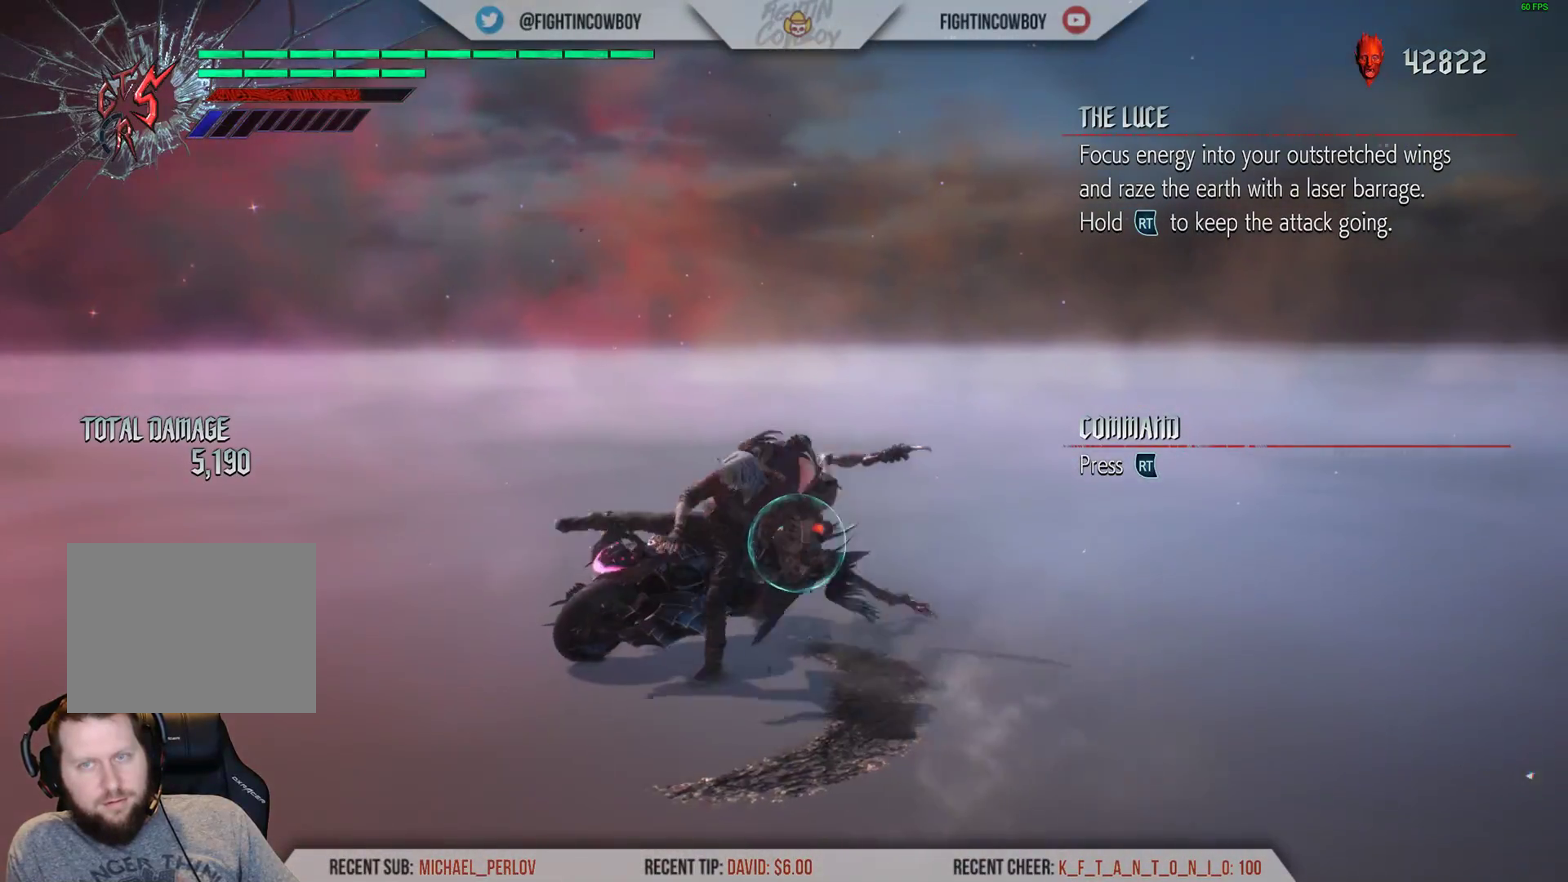
{"buttons": ["B", "L1", "R1"], "left_stick": "up", "right_stick": "center", "events": [[17, "B", "down"], [33, "L1", "down"], [167, "B", "up"], [250, "B", "down"], [417, "B", "up"], [500, "B", "down"]]}
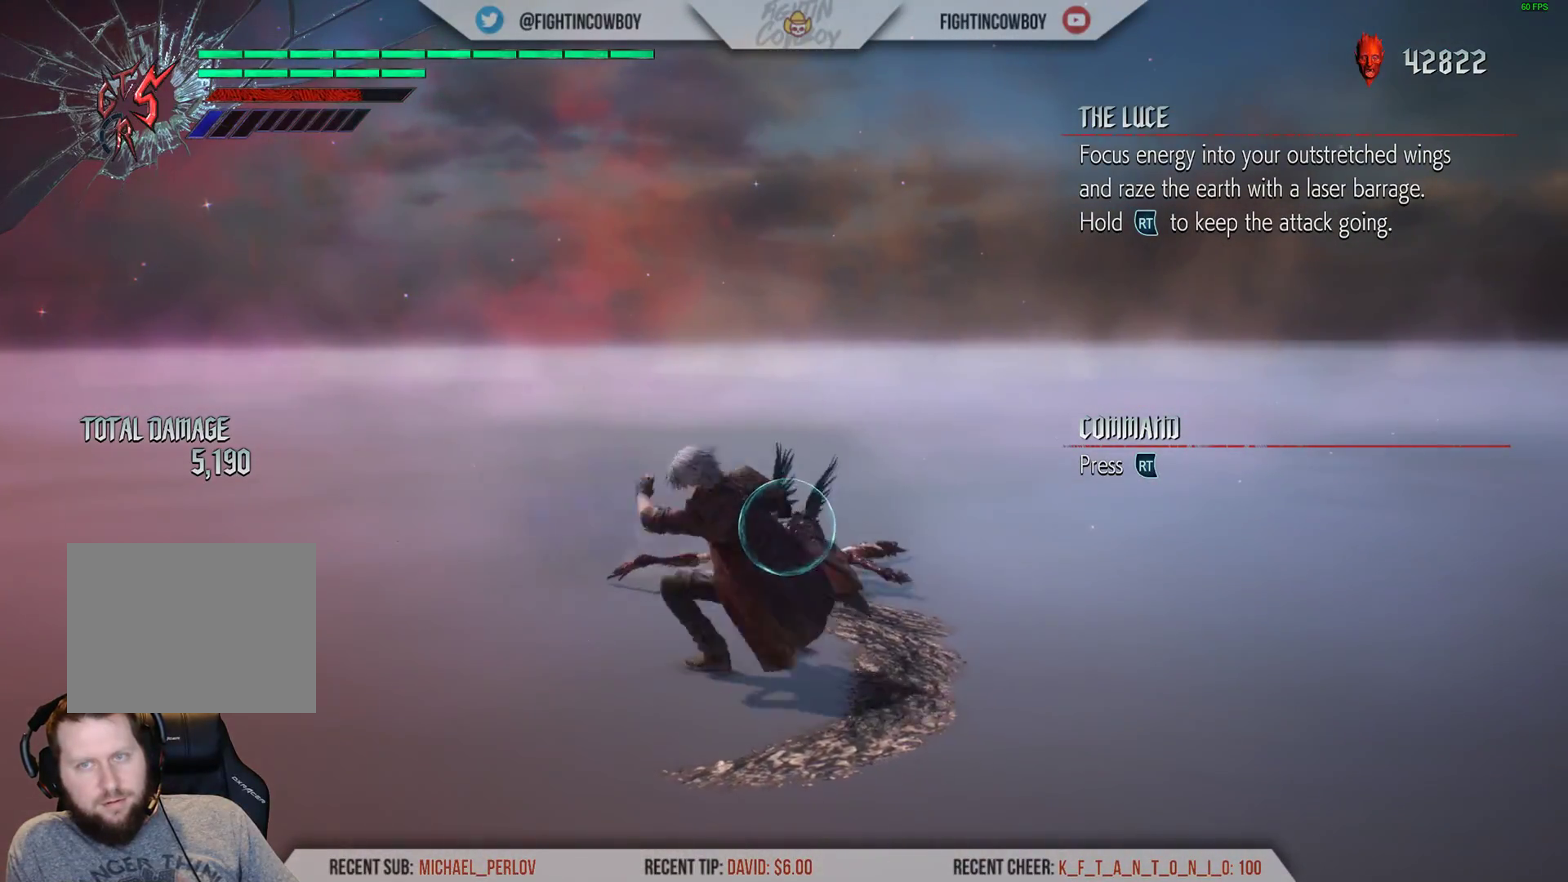
{"buttons": ["B", "L1", "R1"], "left_stick": "up", "right_stick": "center", "events": [[150, "B", "up"], [250, "B", "down"], [383, "B", "up"], [467, "B", "down"]]}
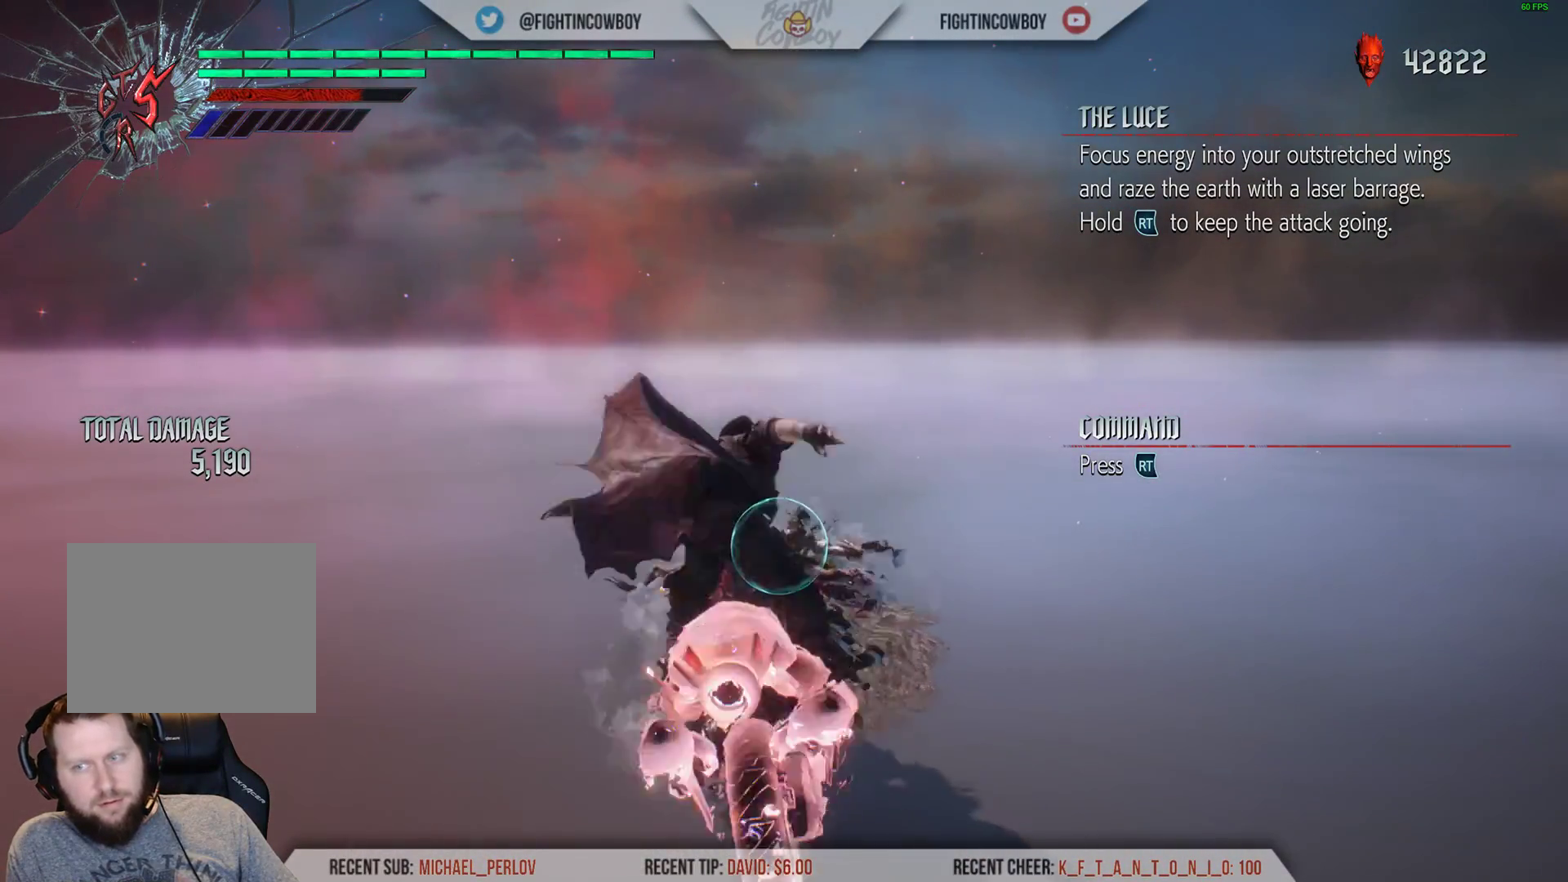
{"buttons": ["L1", "R1"], "left_stick": "up", "right_stick": "center", "events": [[100, "B", "up"], [200, "B", "down"], [317, "B", "up"], [400, "B", "down"], [500, "B", "up"]]}
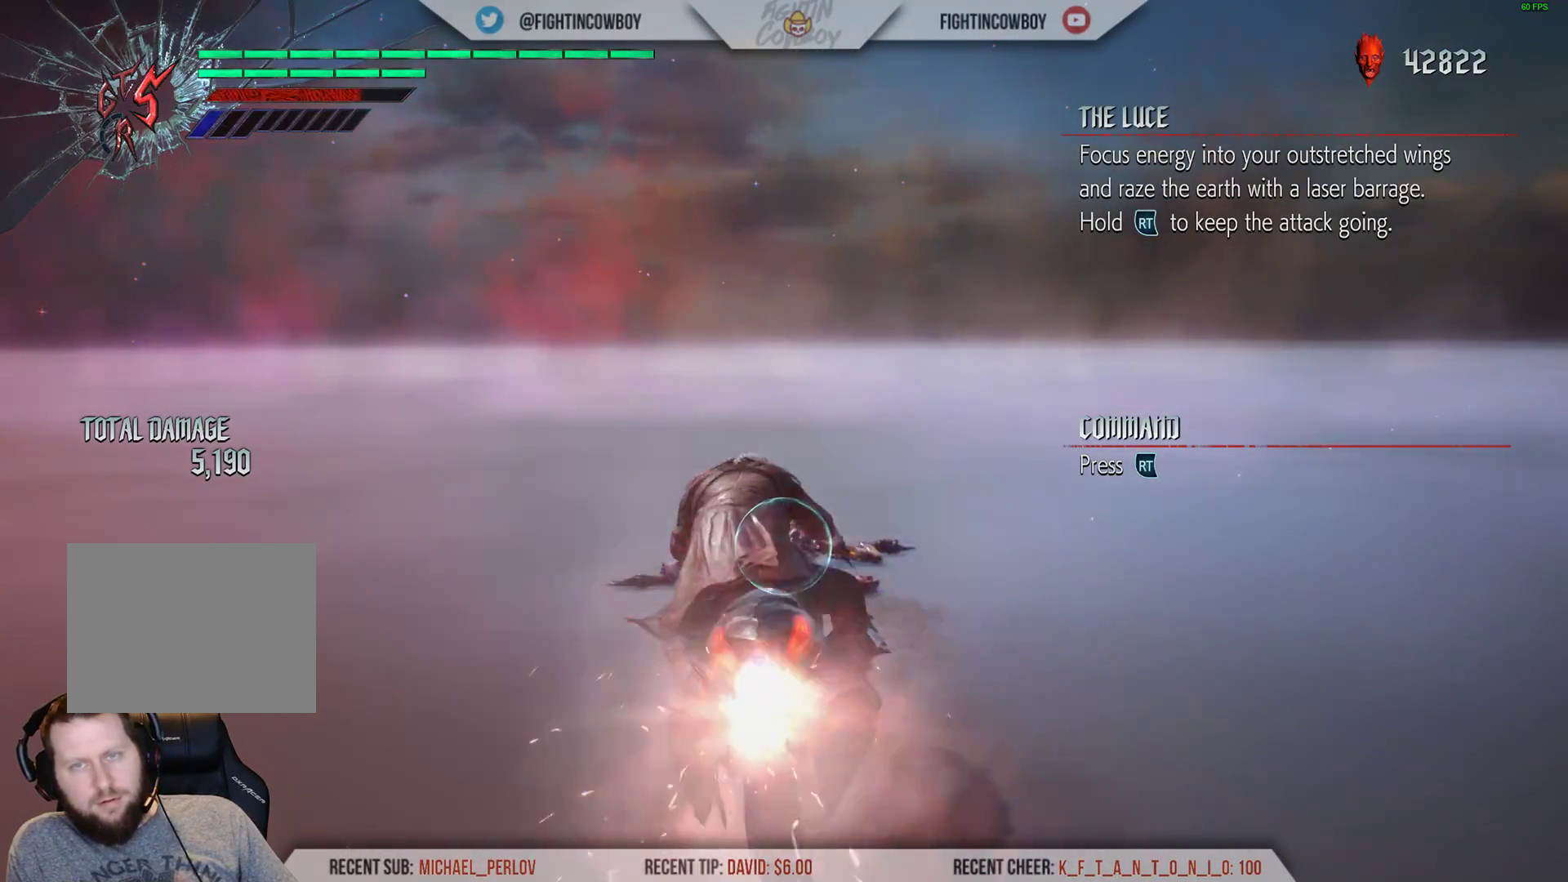
{"buttons": ["B", "L1", "R1"], "left_stick": "up", "right_stick": "center", "events": [[83, "B", "down"], [183, "B", "up"], [250, "B", "down"], [383, "B", "up"], [467, "B", "down"]]}
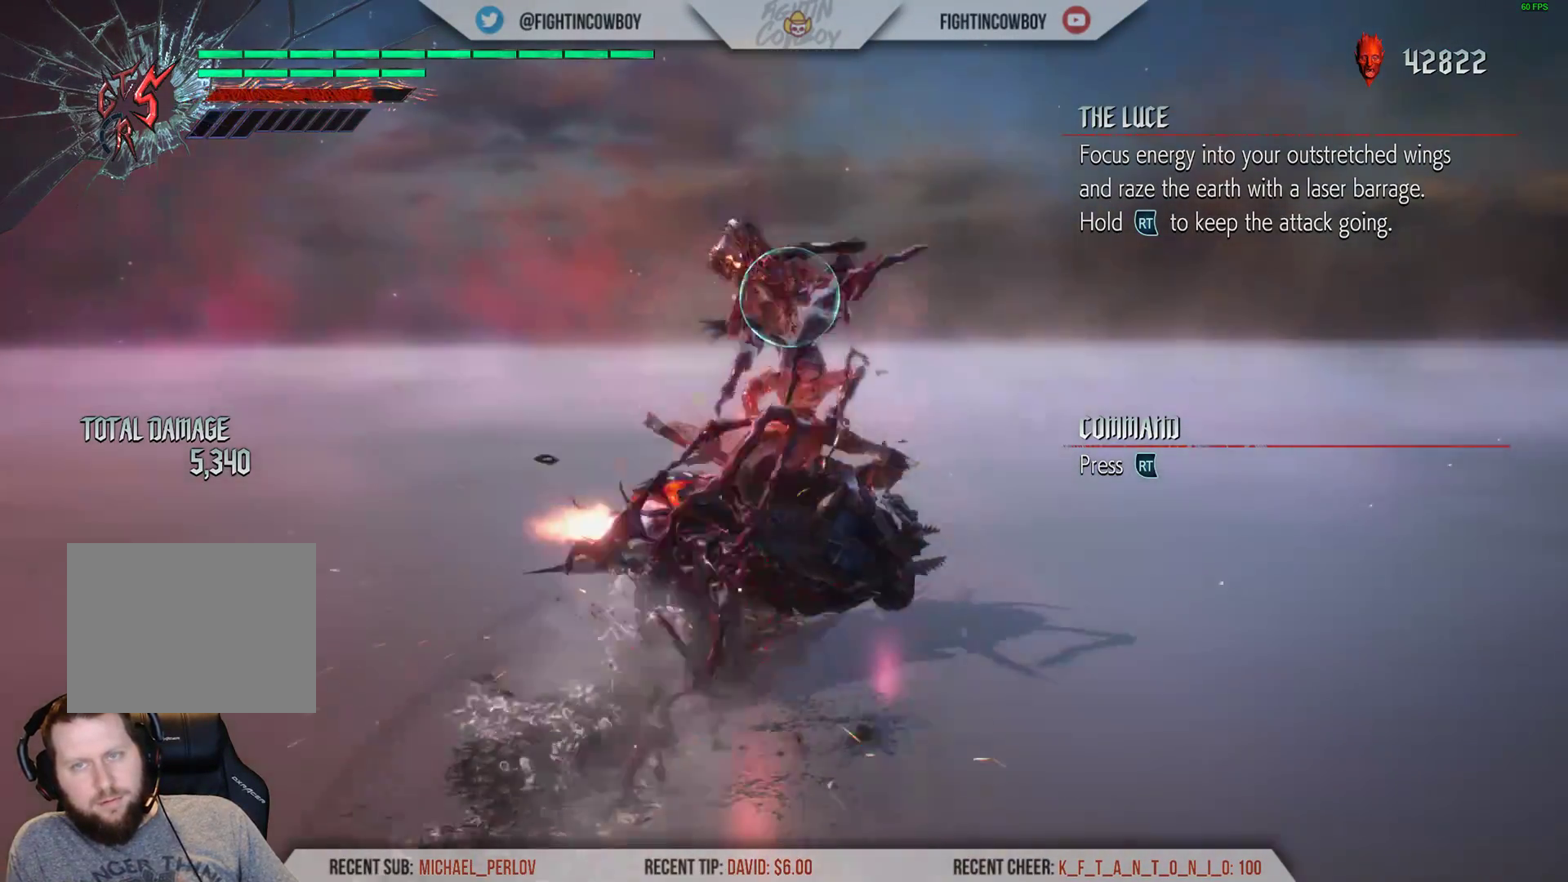
{"buttons": ["B", "L1", "R1"], "left_stick": "up", "right_stick": "center", "events": [[100, "B", "up"], [167, "B", "down"], [317, "B", "up"], [400, "B", "down"]]}
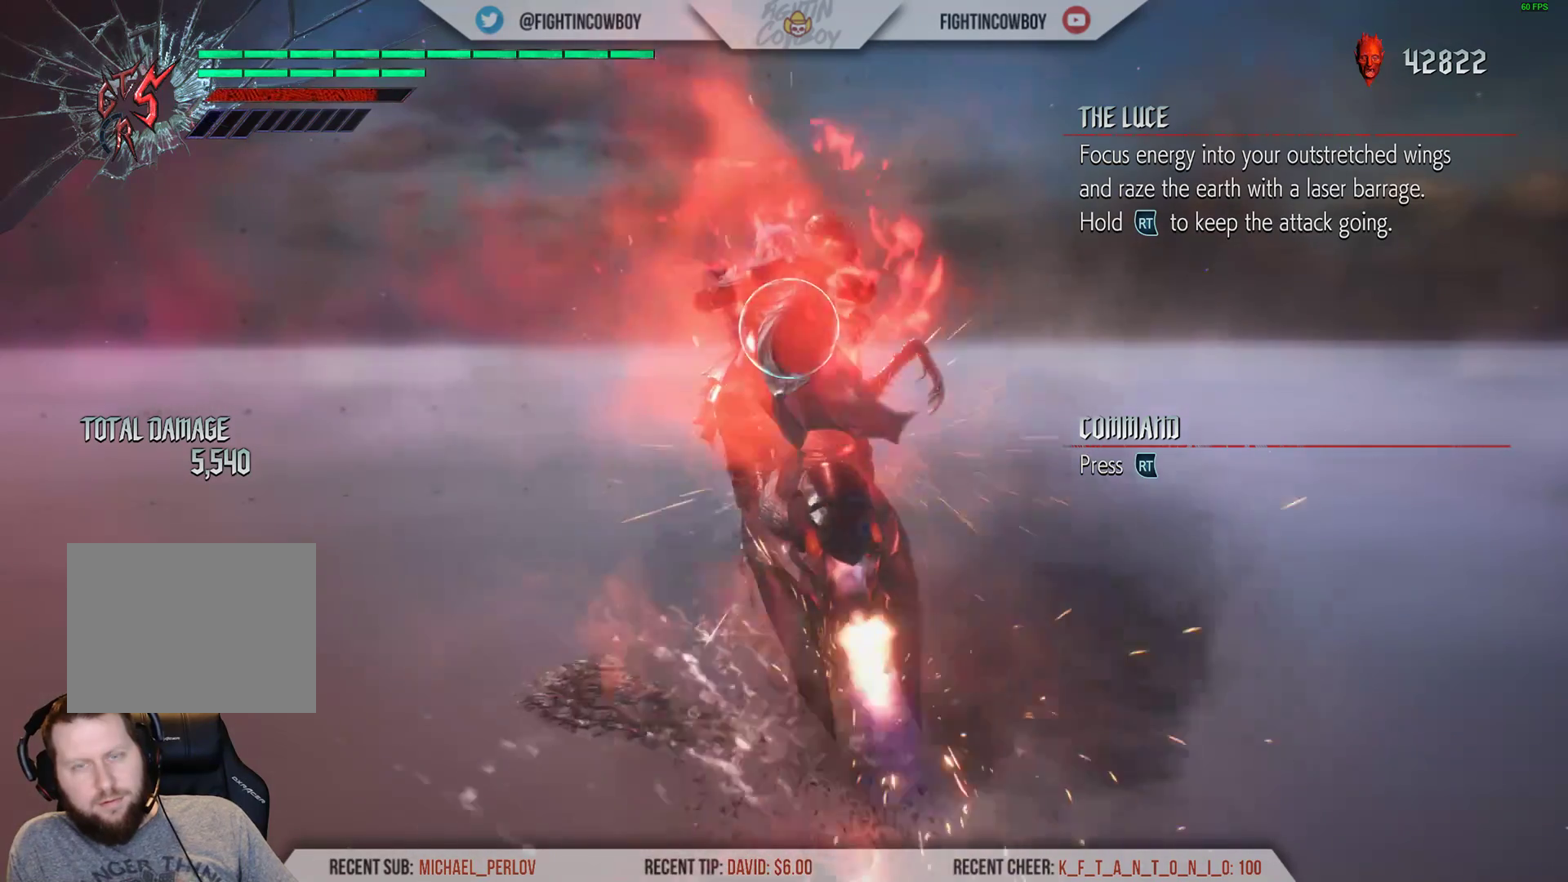
{"buttons": ["B", "L1", "R1"], "left_stick": "up", "right_stick": "center", "events": [[50, "B", "up"], [133, "B", "down"], [283, "B", "up"], [367, "B", "down"]]}
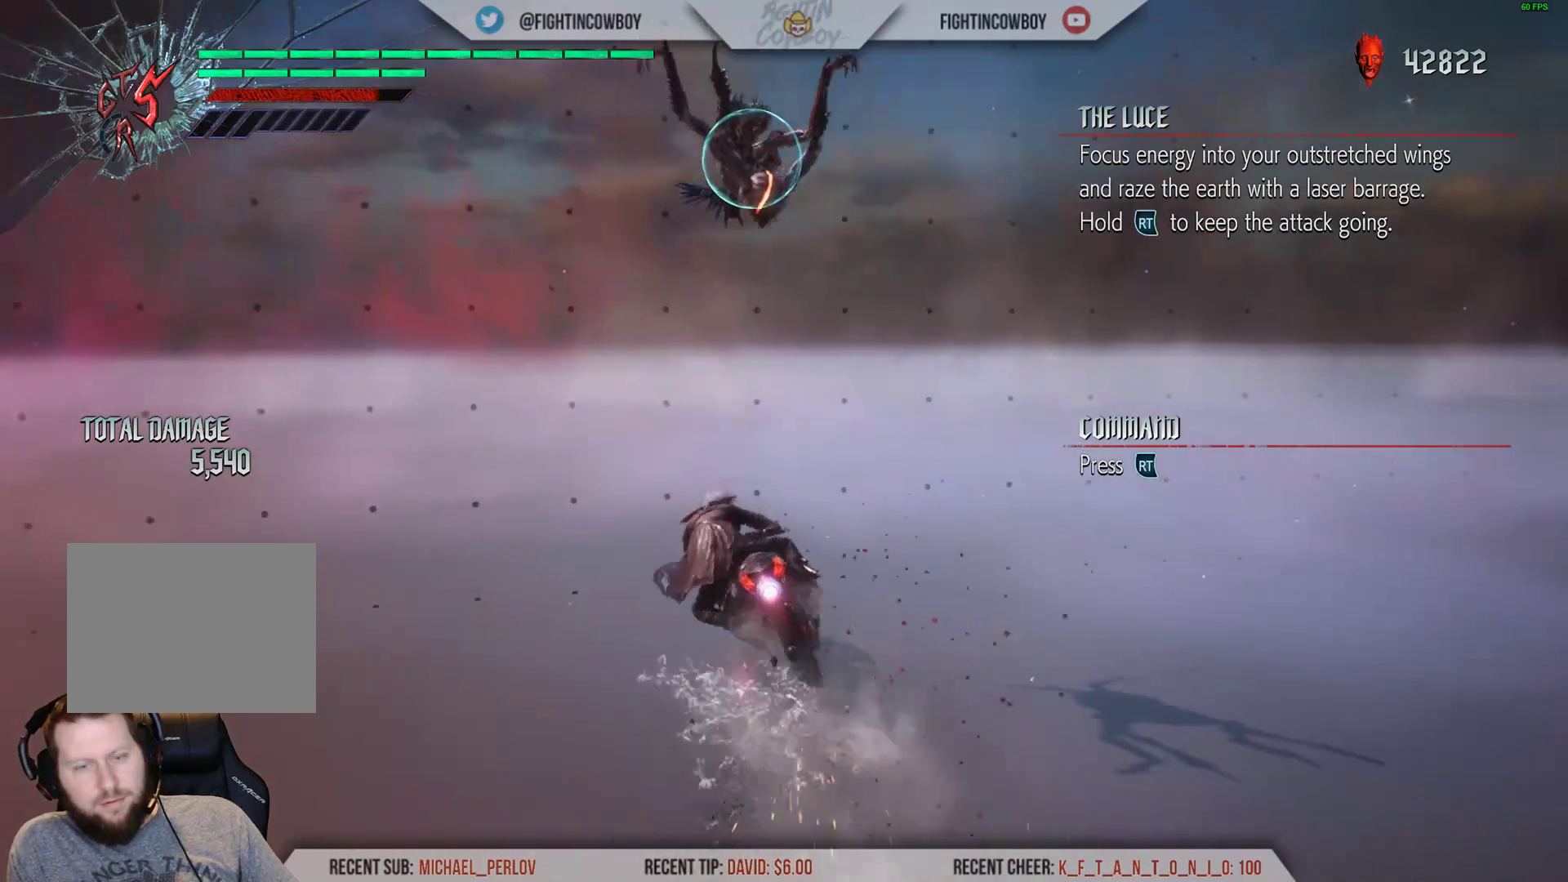
{"buttons": ["R1"], "left_stick": "up", "right_stick": "center", "events": [[17, "B", "up"], [117, "B", "down"], [250, "B", "up"], [350, "B", "down"], [450, "L1", "up"], [467, "B", "up"]]}